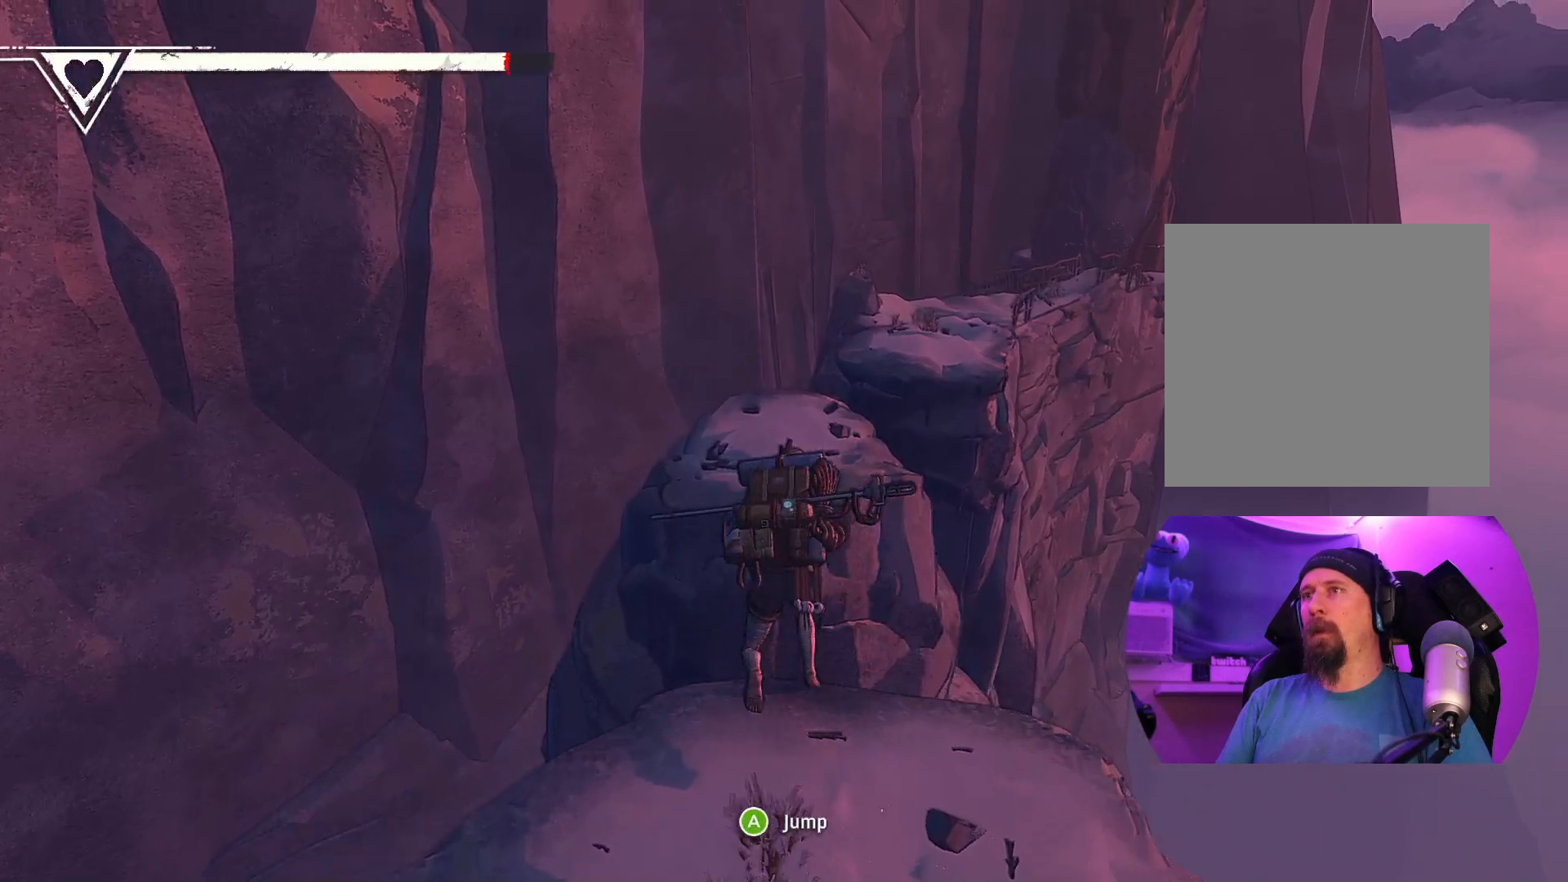
Gameplay with a controller (Xbox layout); each line is a JSON object with the inputs held at the frame after it. "events" lists button and stick changes between this image and that frame as [ms after this image, input, new state], when the widget could be followed in between.
{"buttons": ["R2"], "left_stick": "up", "right_stick": "center", "events": [[317, "A", "up"]]}
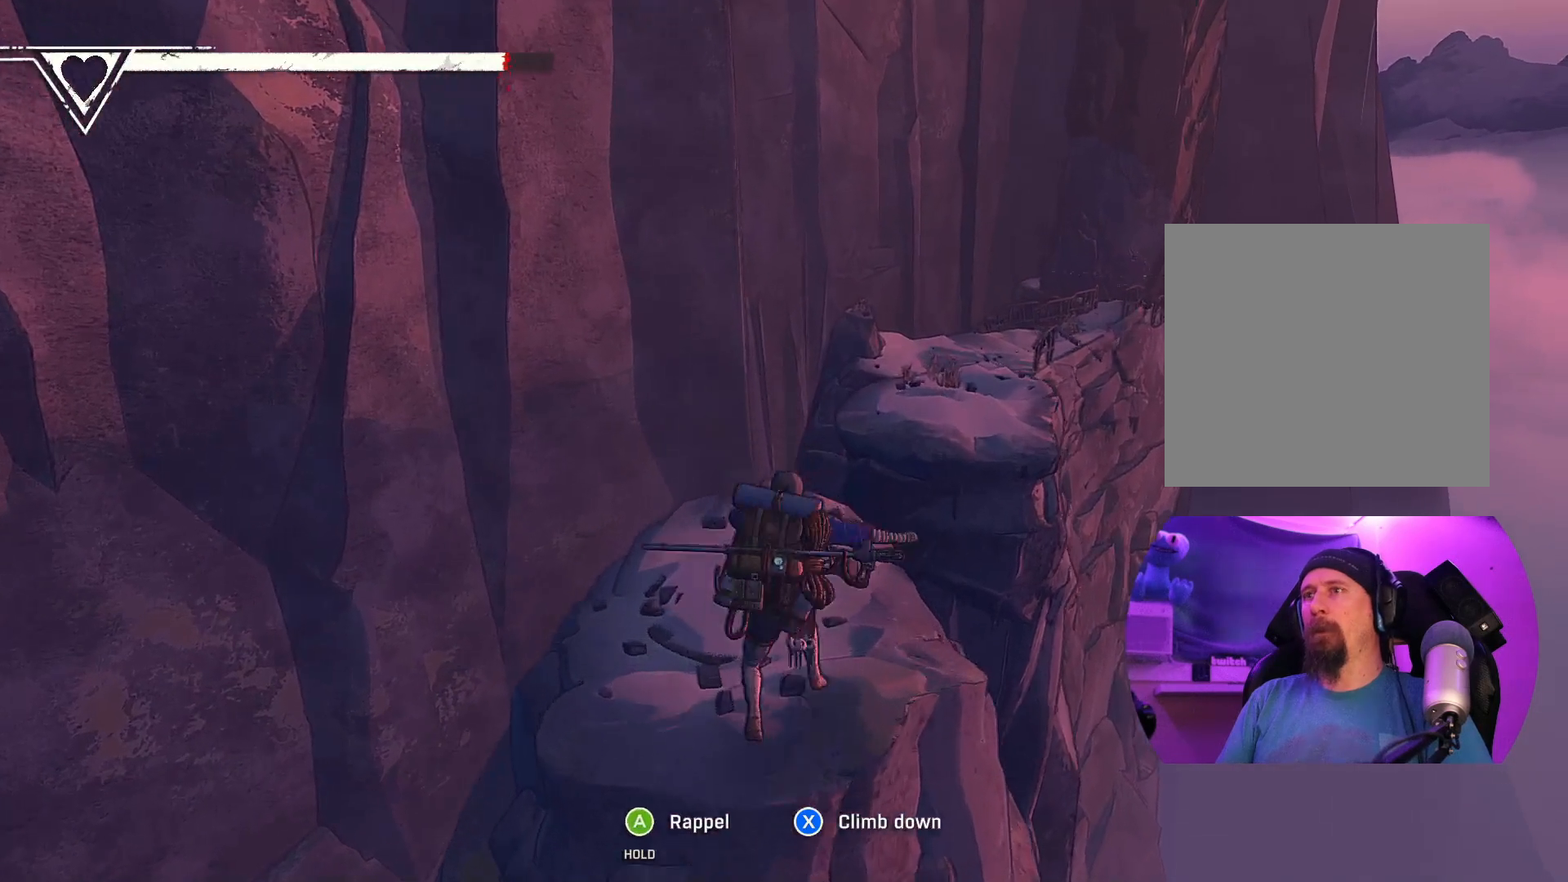
{"buttons": [], "left_stick": "center", "right_stick": "center", "events": [[50, "R2", "up"], [167, "left_stick", "center"]]}
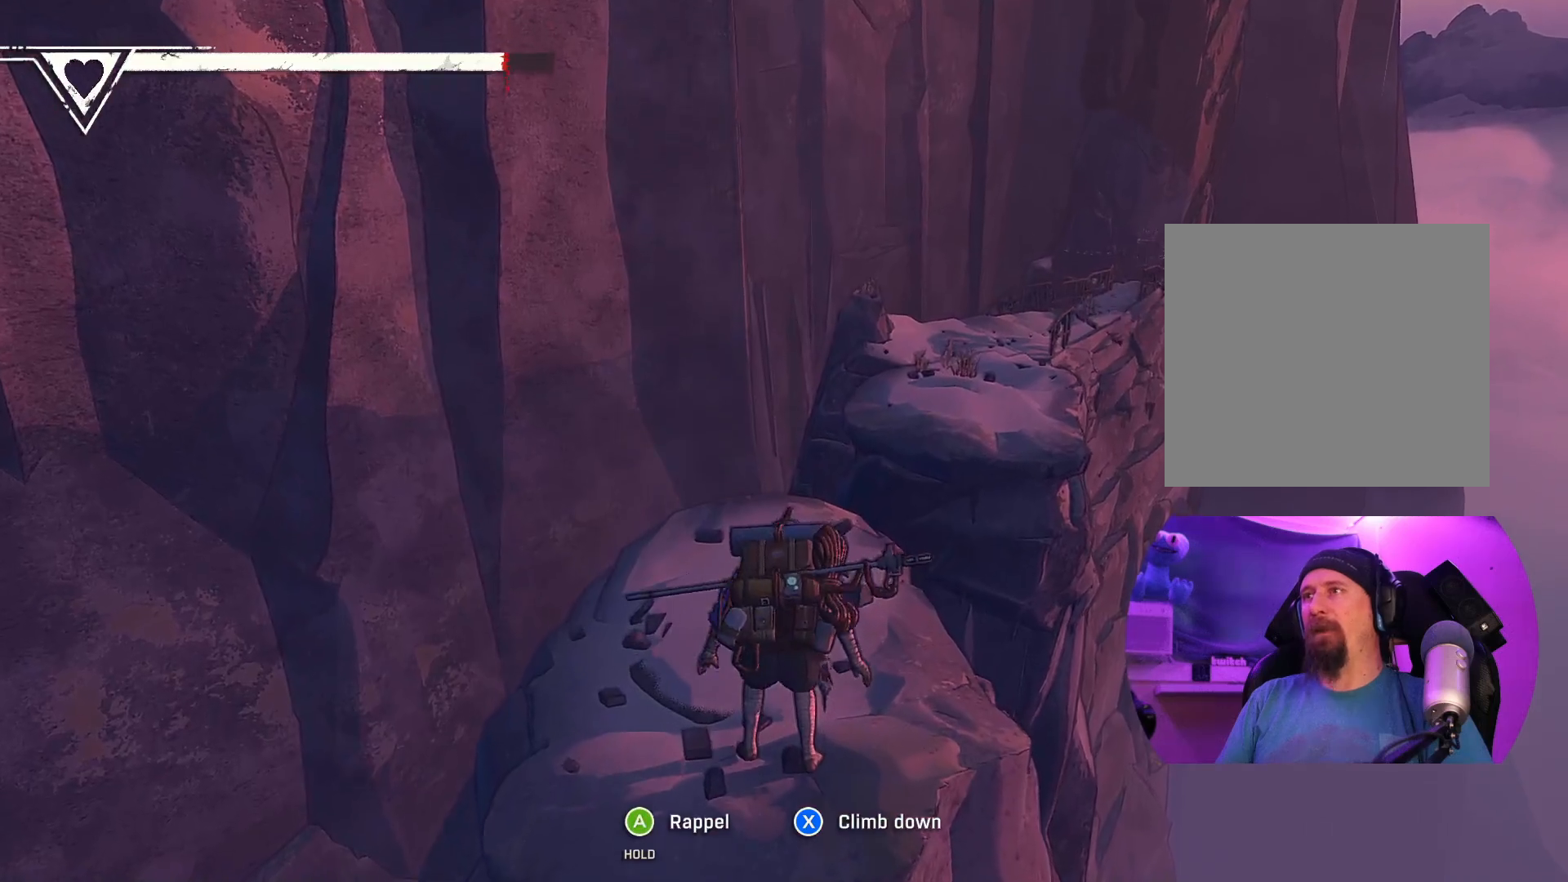
{"buttons": [], "left_stick": "up-right", "right_stick": "center", "events": [[100, "left_stick", "right"], [333, "left_stick", "up-right"]]}
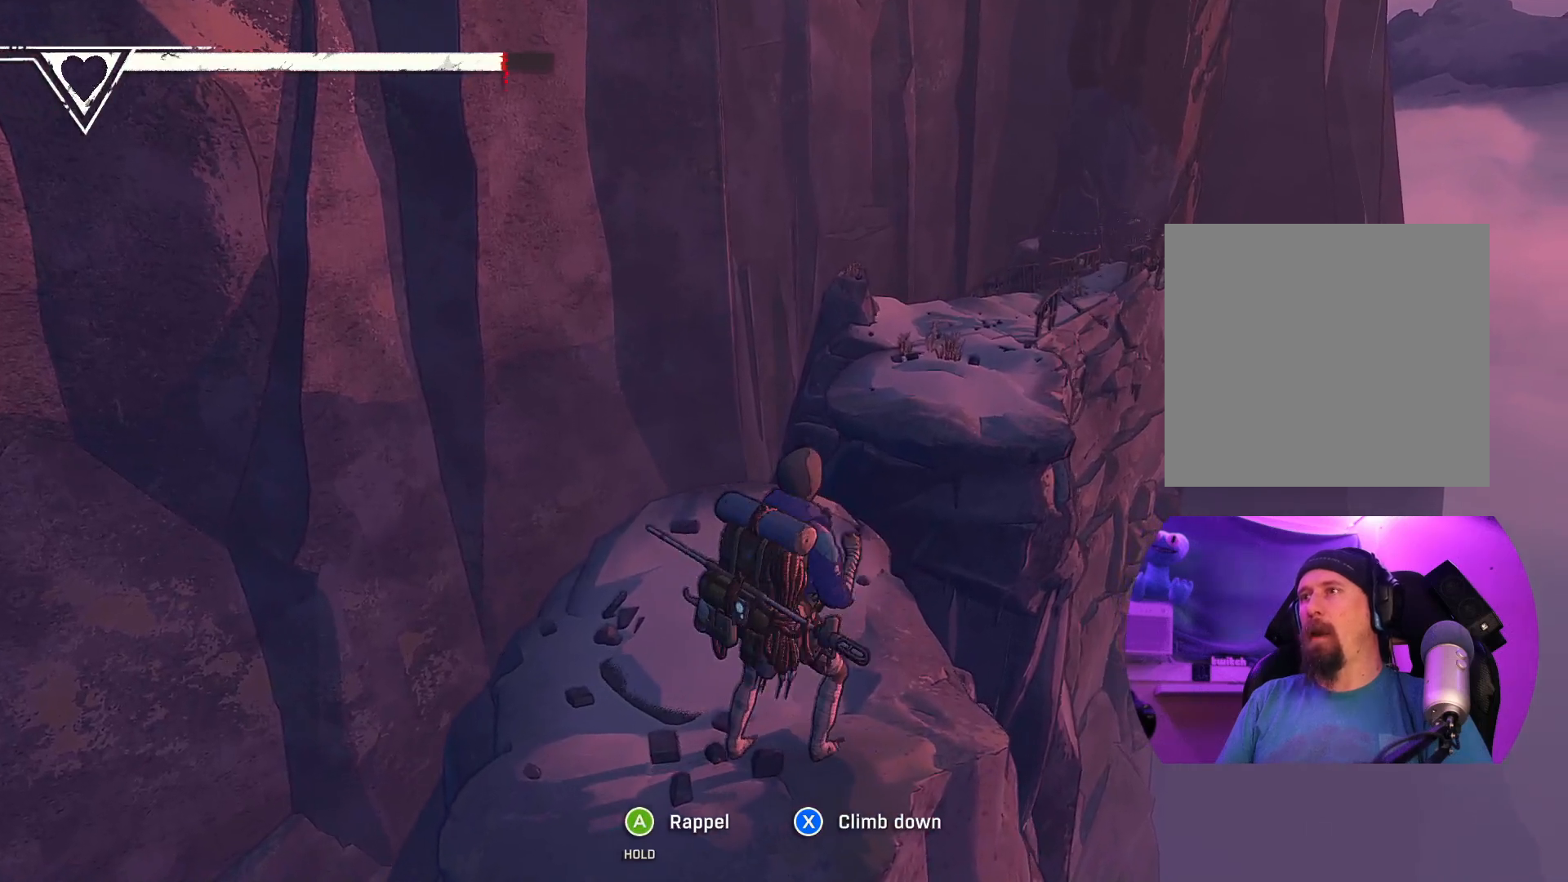
{"buttons": [], "left_stick": "up-right", "right_stick": "center", "events": []}
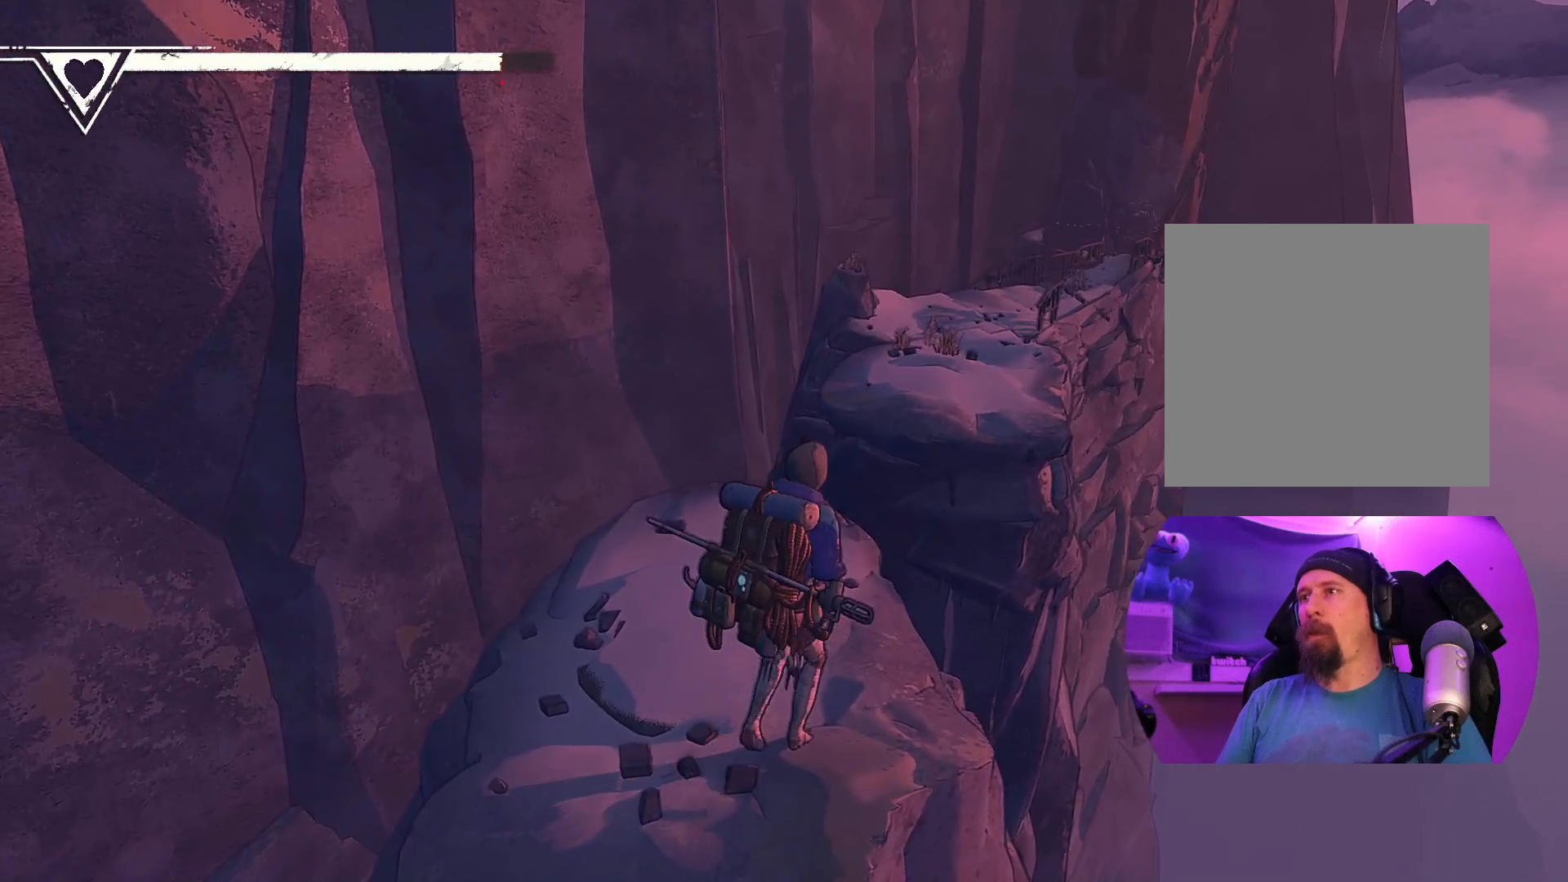
{"buttons": [], "left_stick": "up-right", "right_stick": "down", "events": [[500, "right_stick", "down"]]}
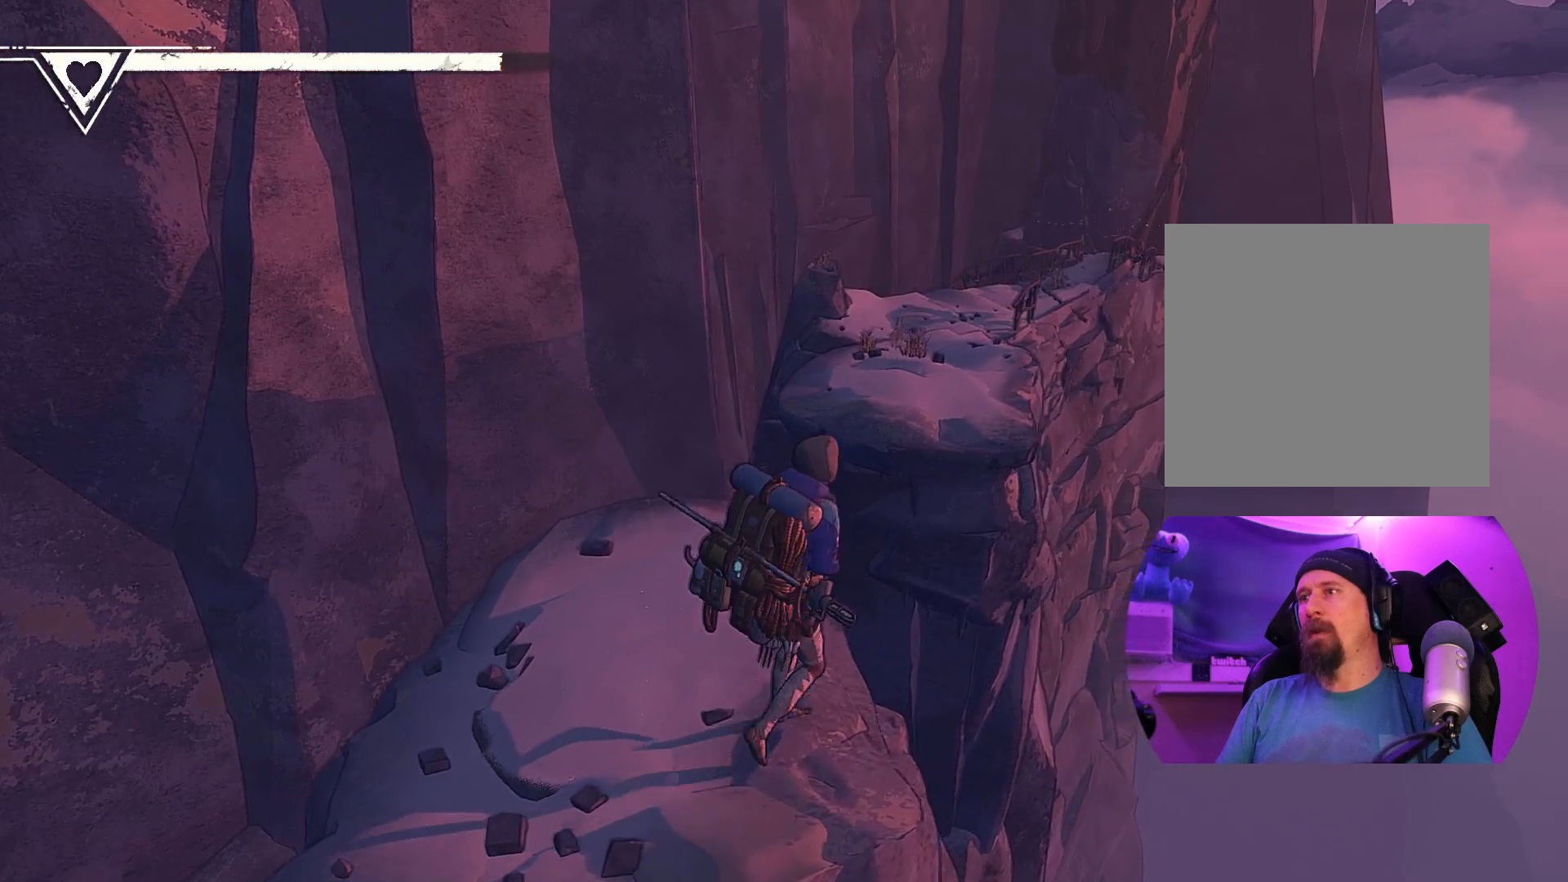
{"buttons": [], "left_stick": "center", "right_stick": "down-left", "events": [[50, "right_stick", "down-right"], [83, "left_stick", "center"], [167, "right_stick", "down"], [333, "right_stick", "down-left"]]}
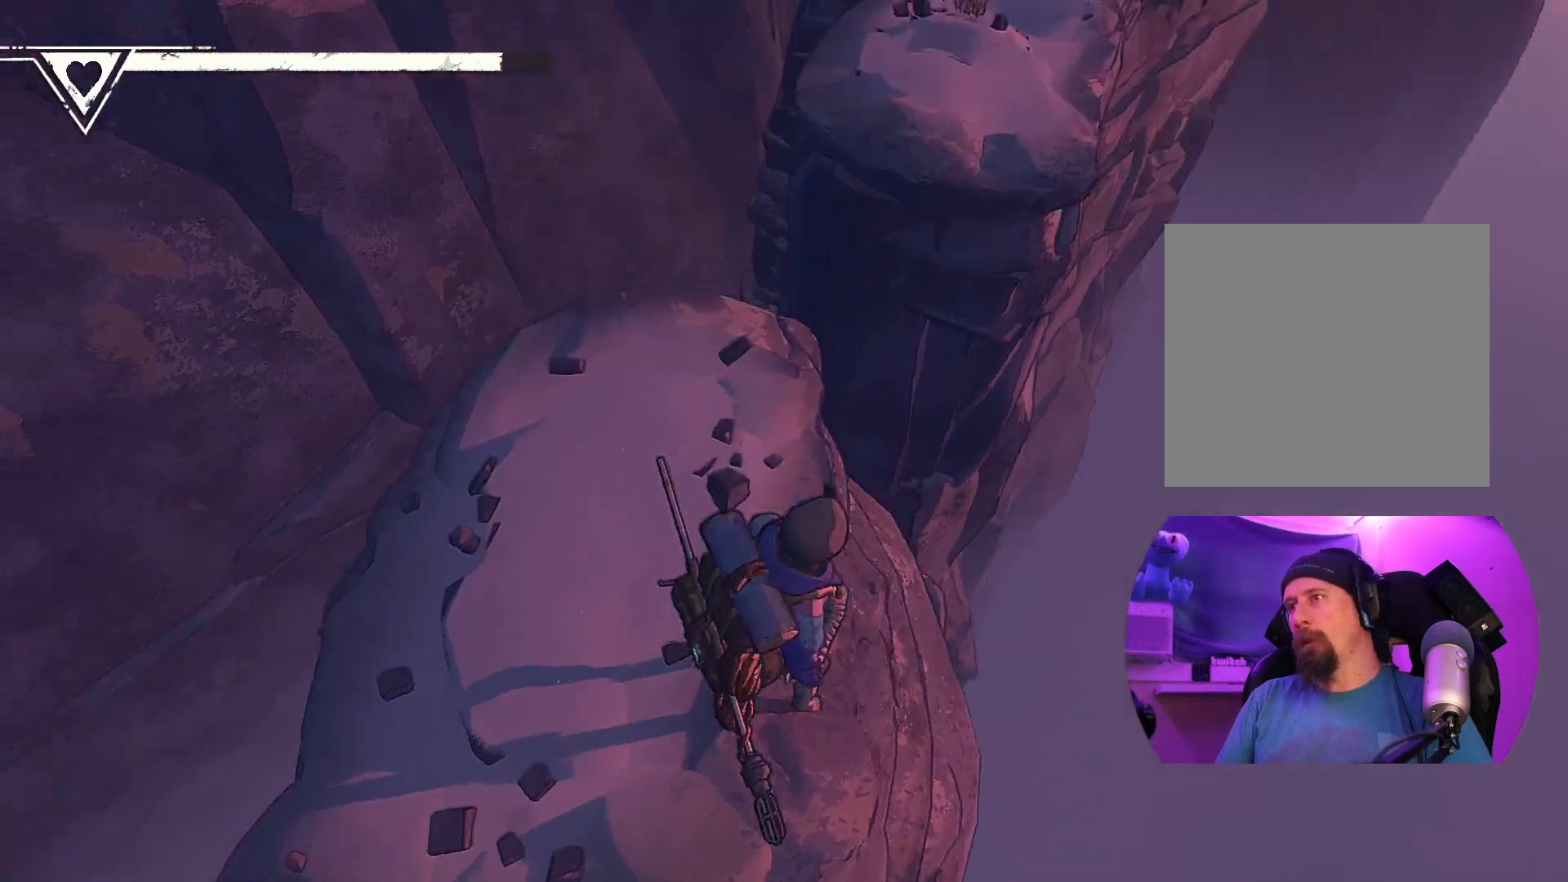
{"buttons": [], "left_stick": "center", "right_stick": "left", "events": [[100, "right_stick", "left"]]}
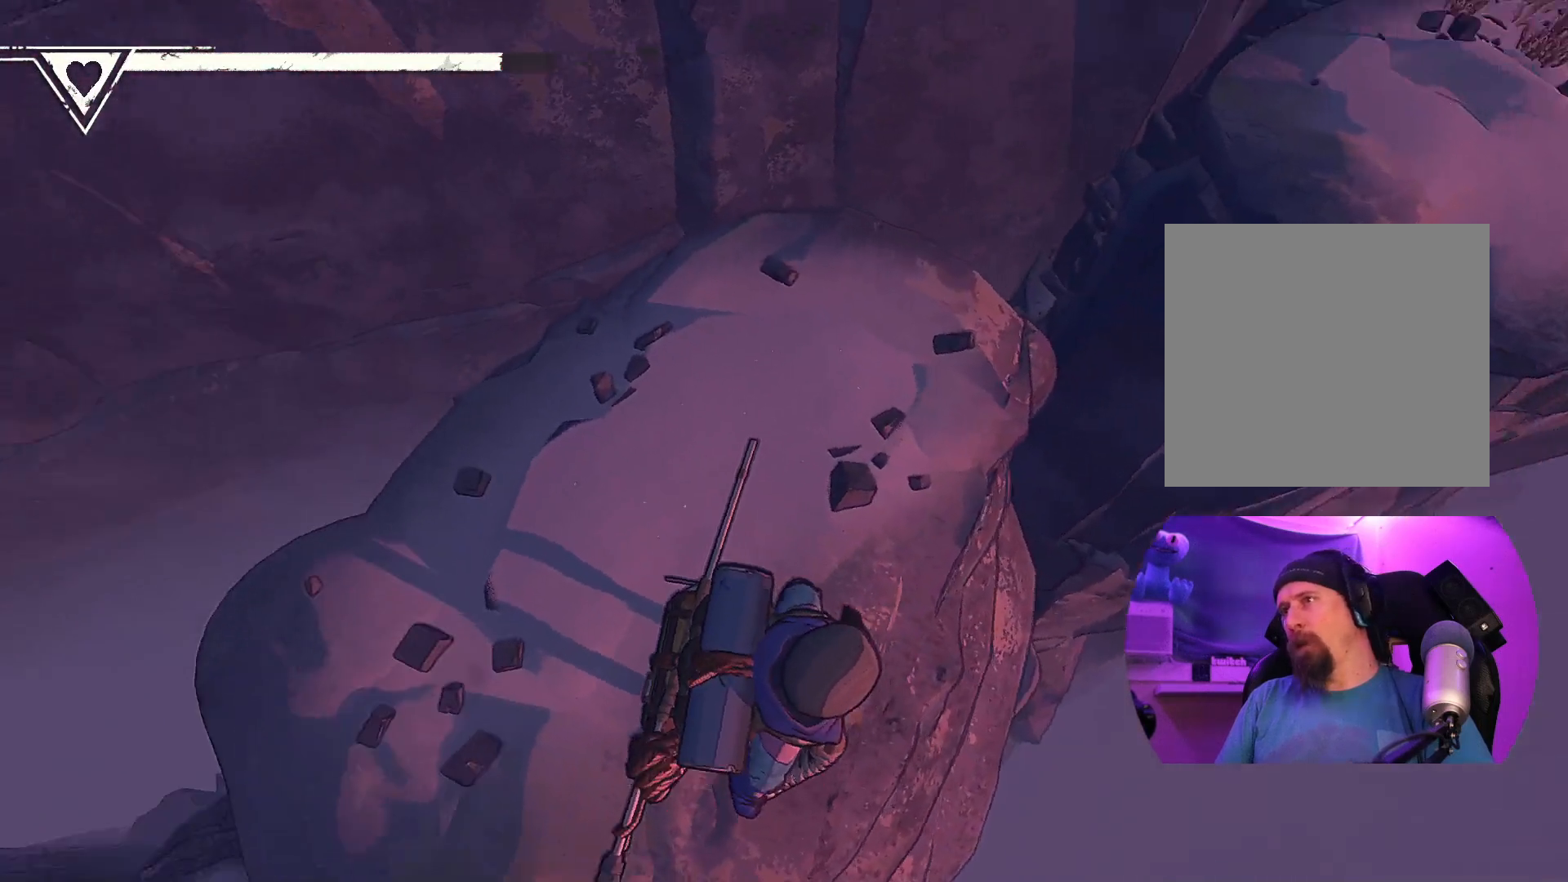
{"buttons": [], "left_stick": "center", "right_stick": "up-left", "events": [[50, "right_stick", "up-left"]]}
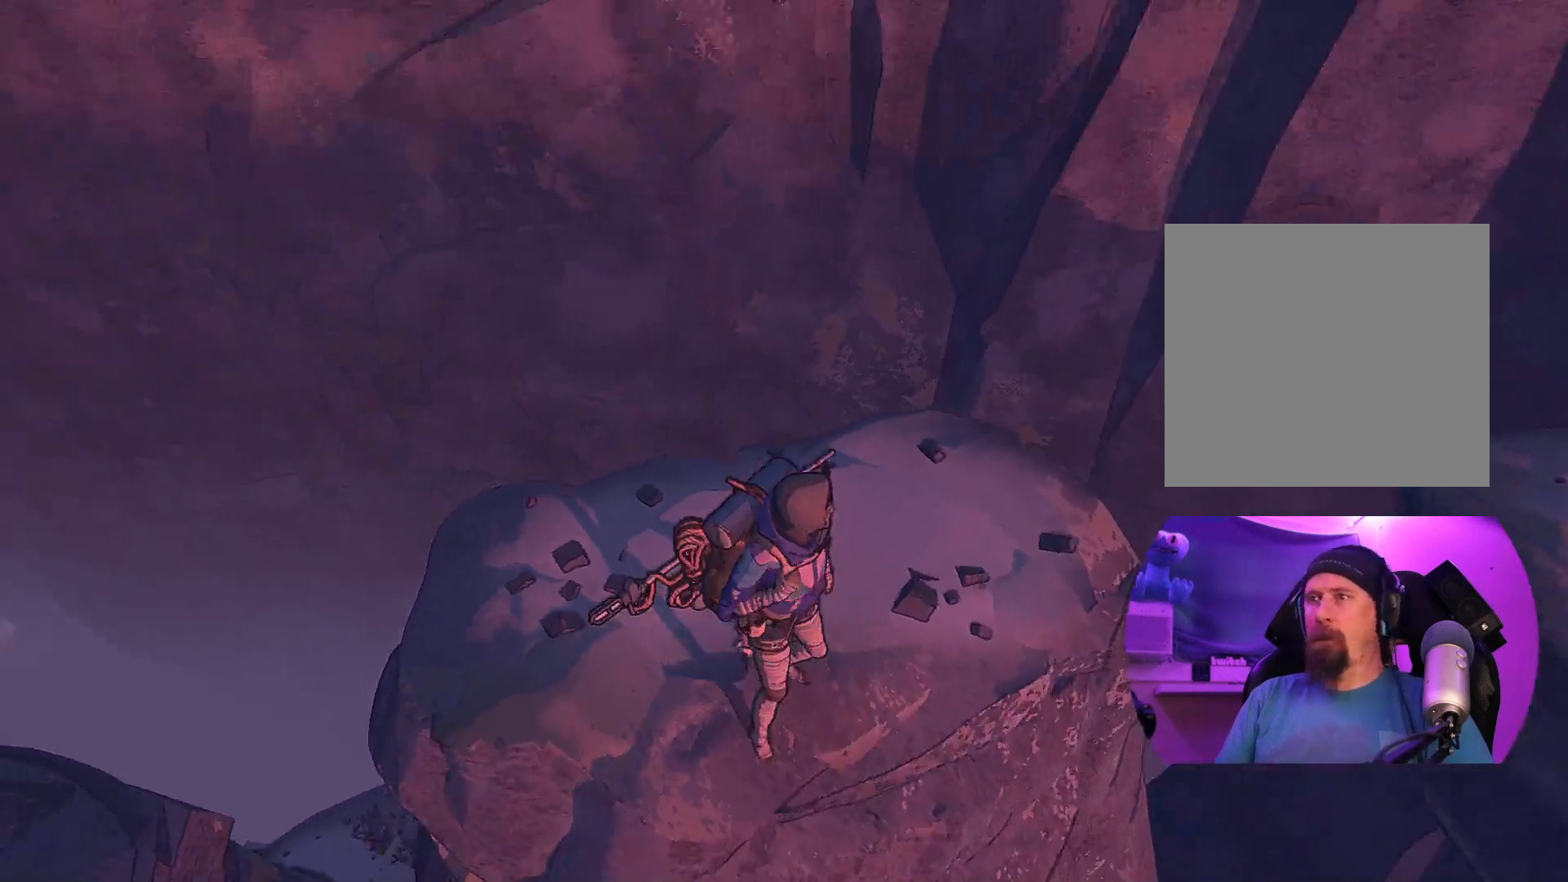
{"buttons": [], "left_stick": "center", "right_stick": "down-right", "events": [[200, "right_stick", "down-left"], [367, "right_stick", "down-right"]]}
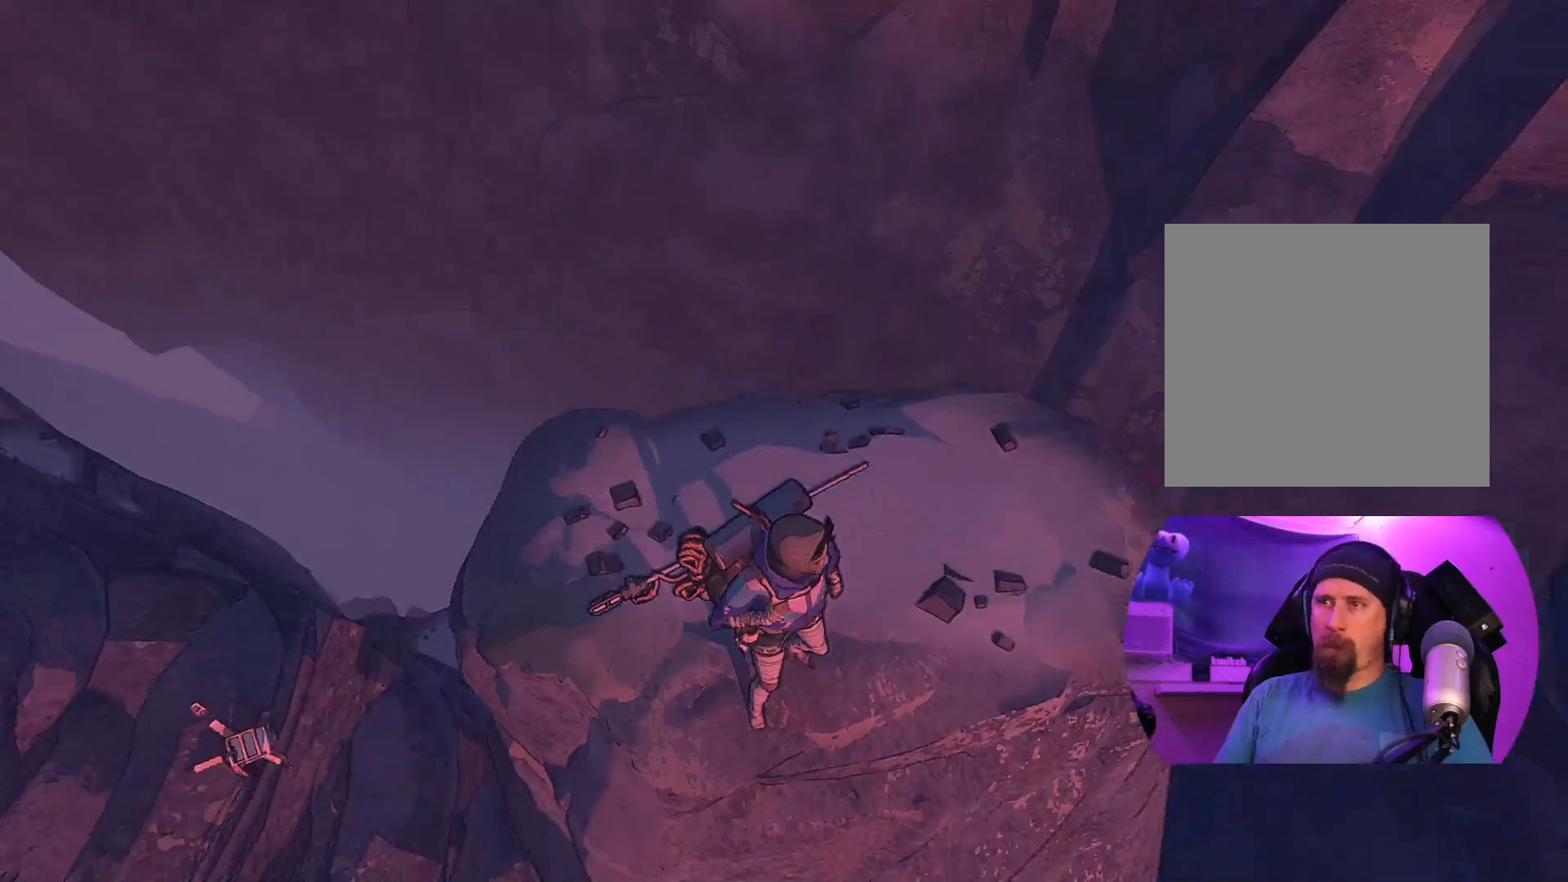
{"buttons": [], "left_stick": "center", "right_stick": "right", "events": [[433, "right_stick", "right"]]}
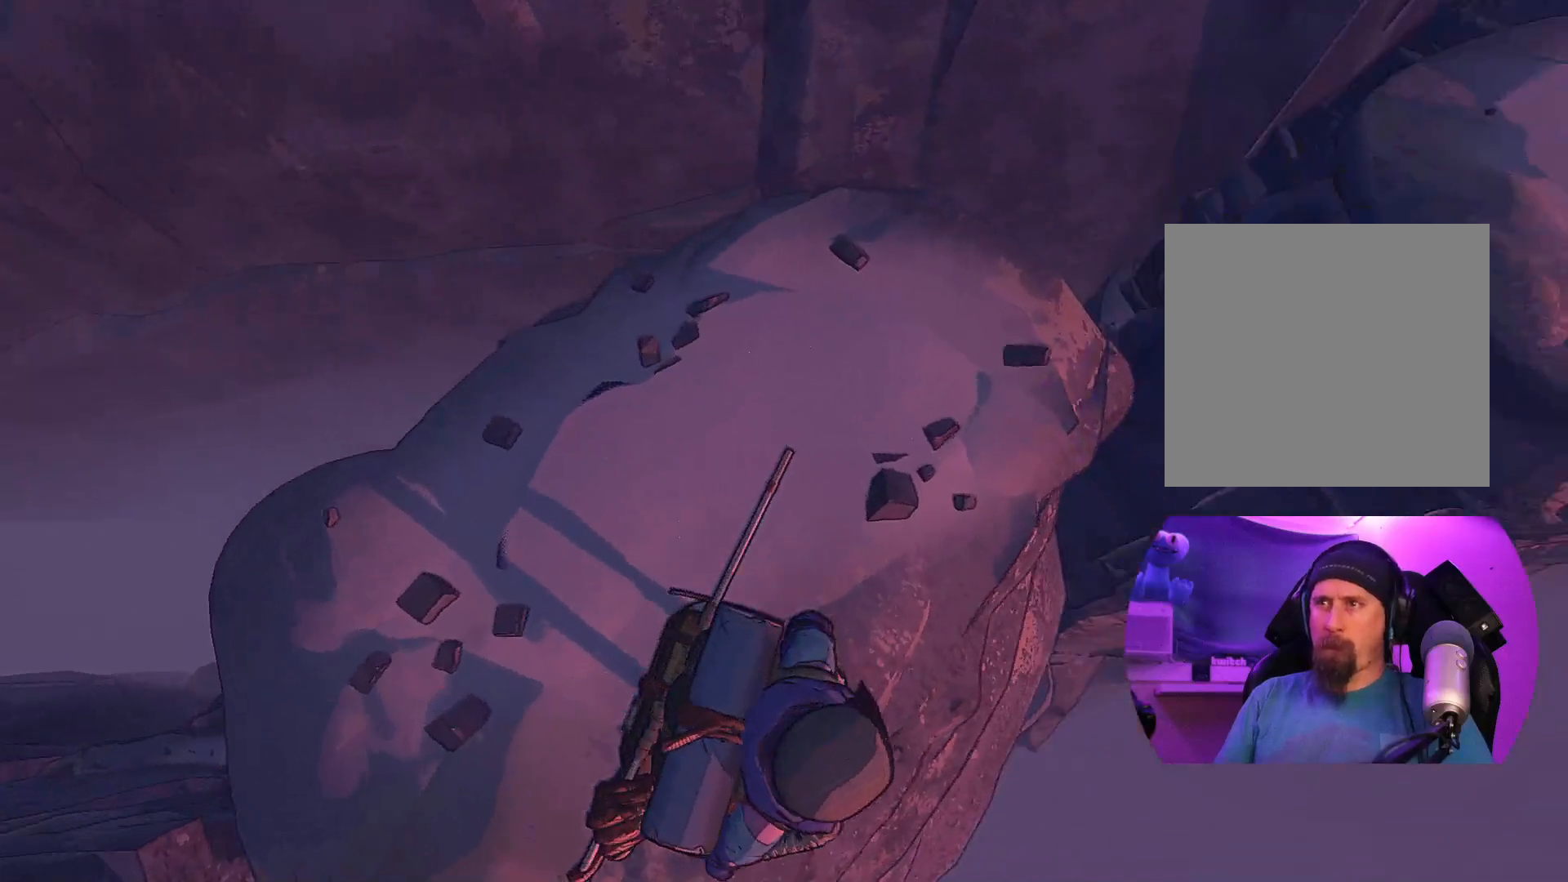
{"buttons": [], "left_stick": "center", "right_stick": "right", "events": []}
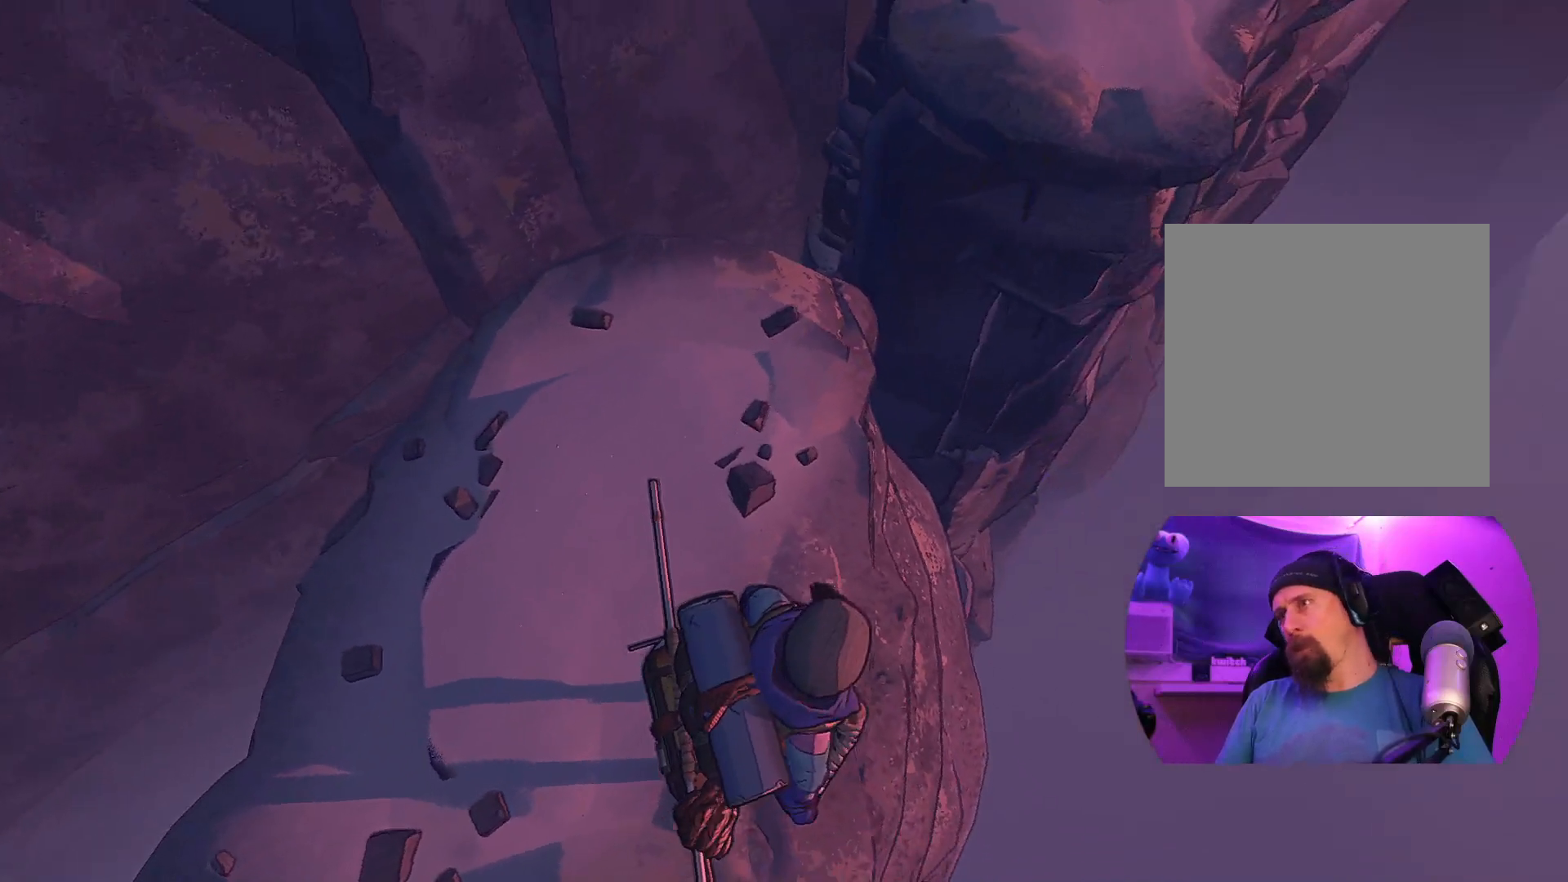
{"buttons": [], "left_stick": "center", "right_stick": "right", "events": []}
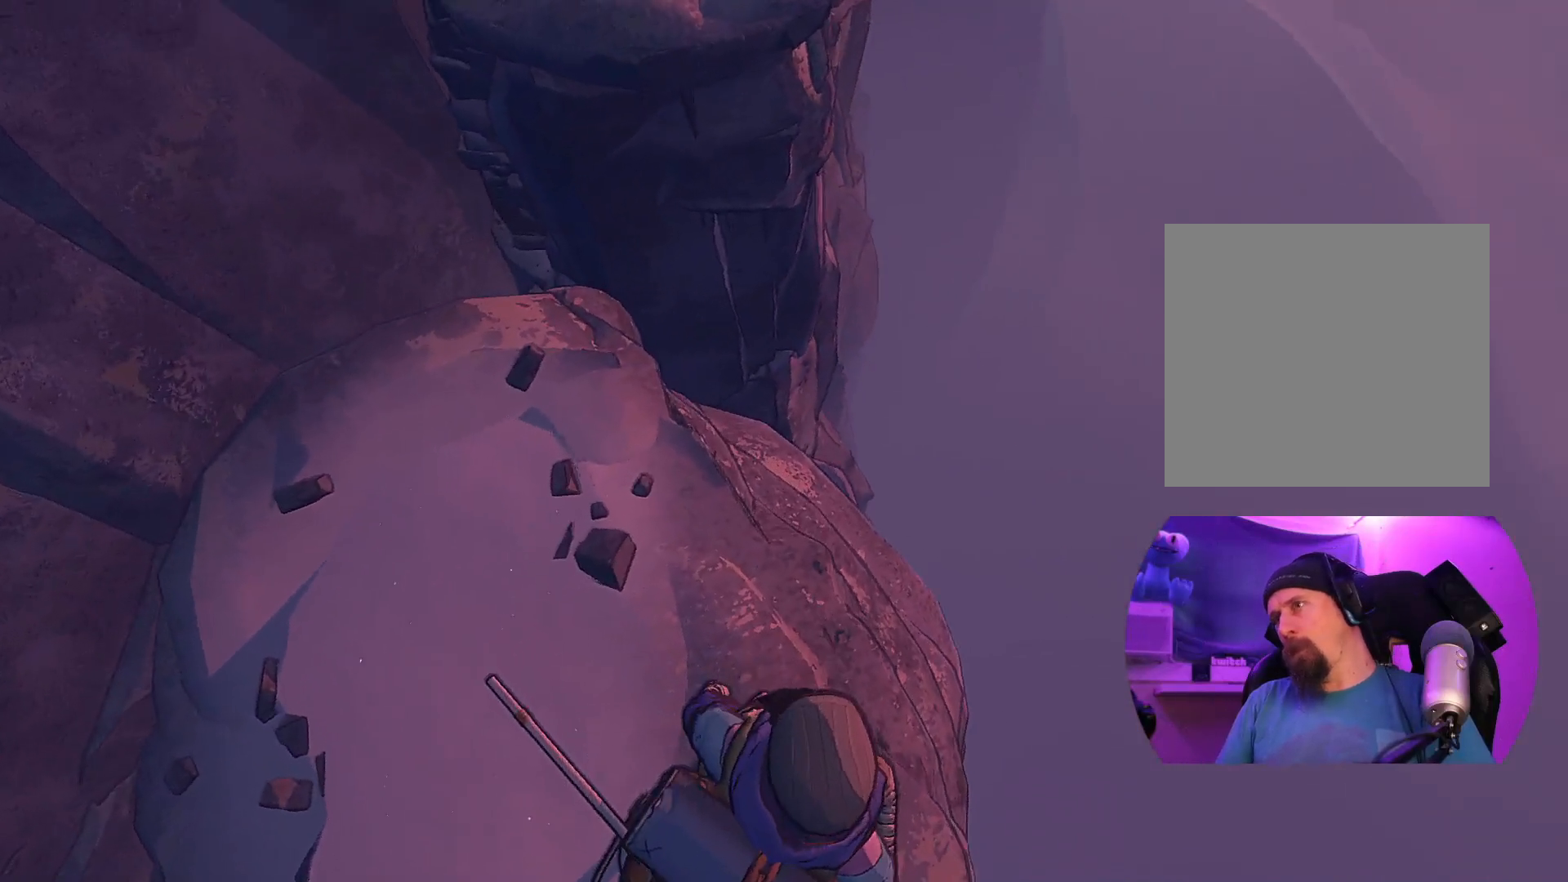
{"buttons": [], "left_stick": "center", "right_stick": "right", "events": []}
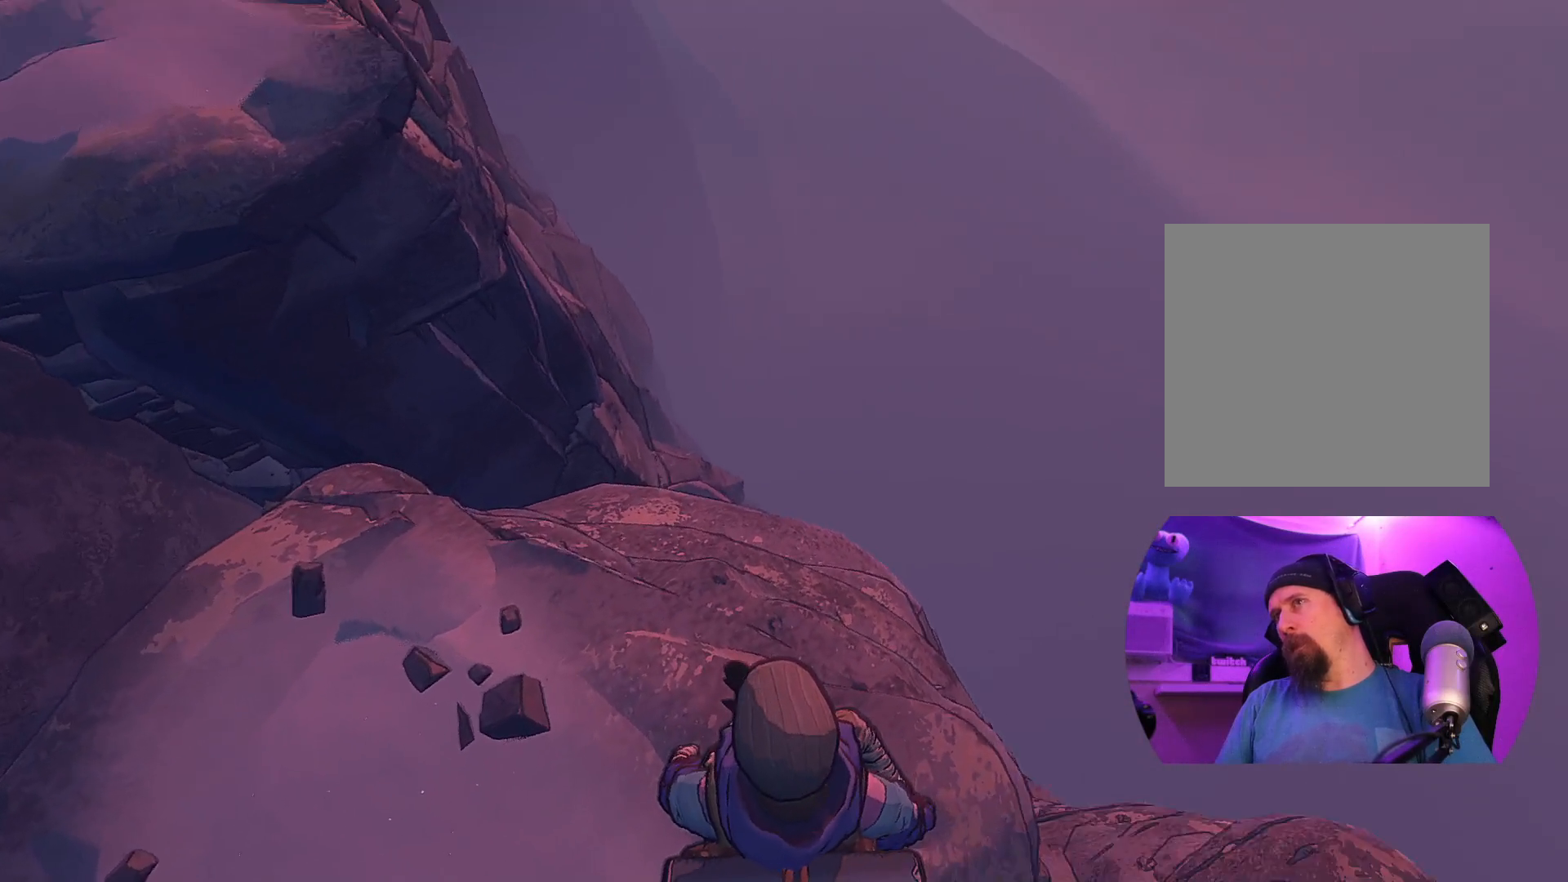
{"buttons": [], "left_stick": "center", "right_stick": "right", "events": []}
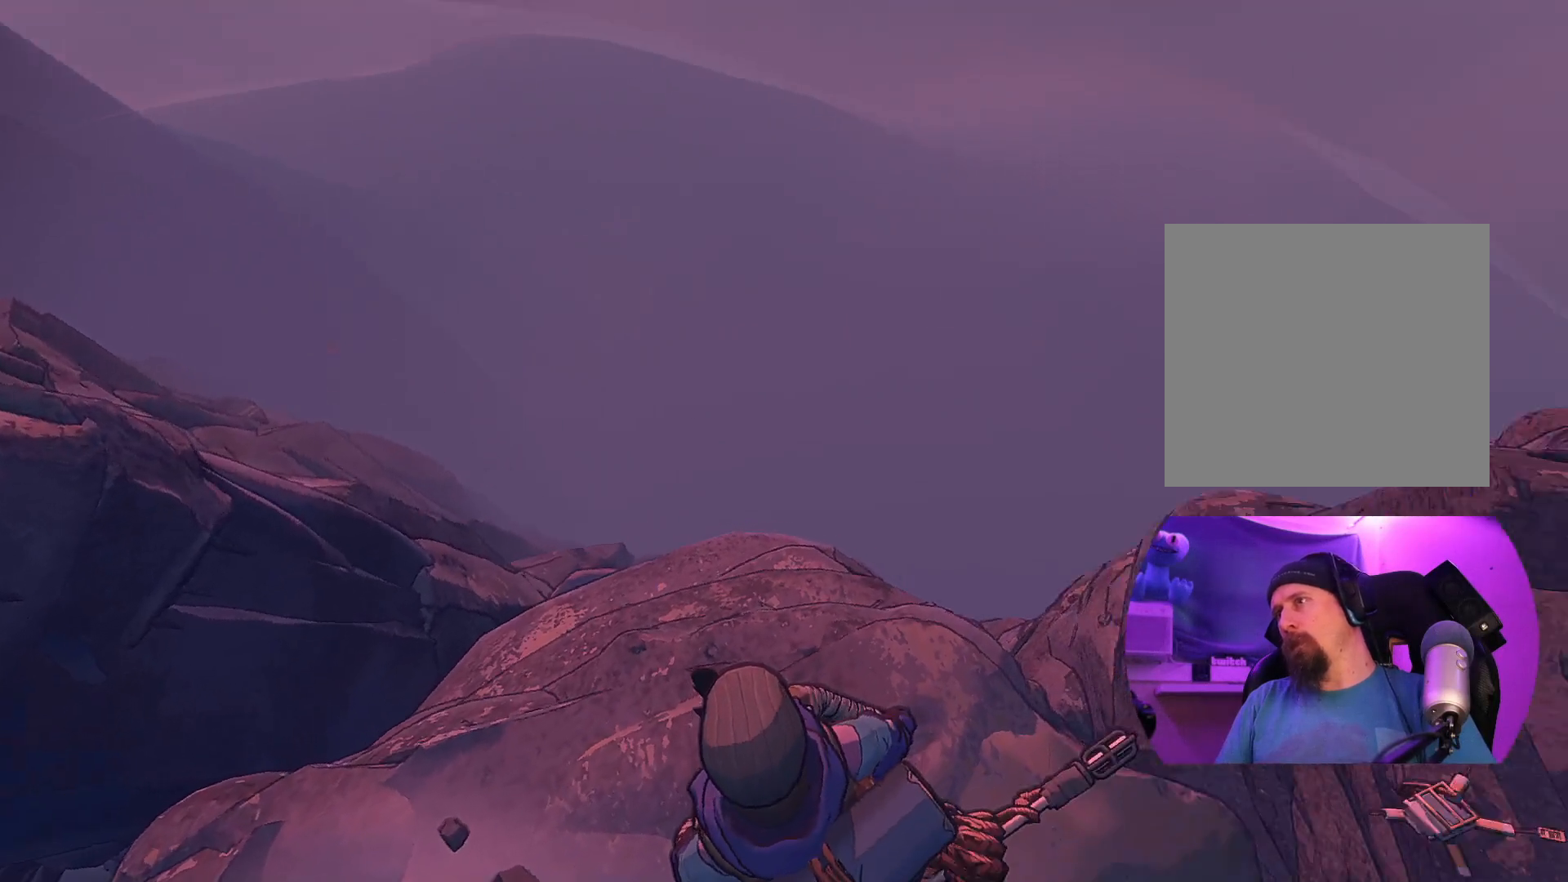
{"buttons": [], "left_stick": "center", "right_stick": "center", "events": [[433, "right_stick", "center"]]}
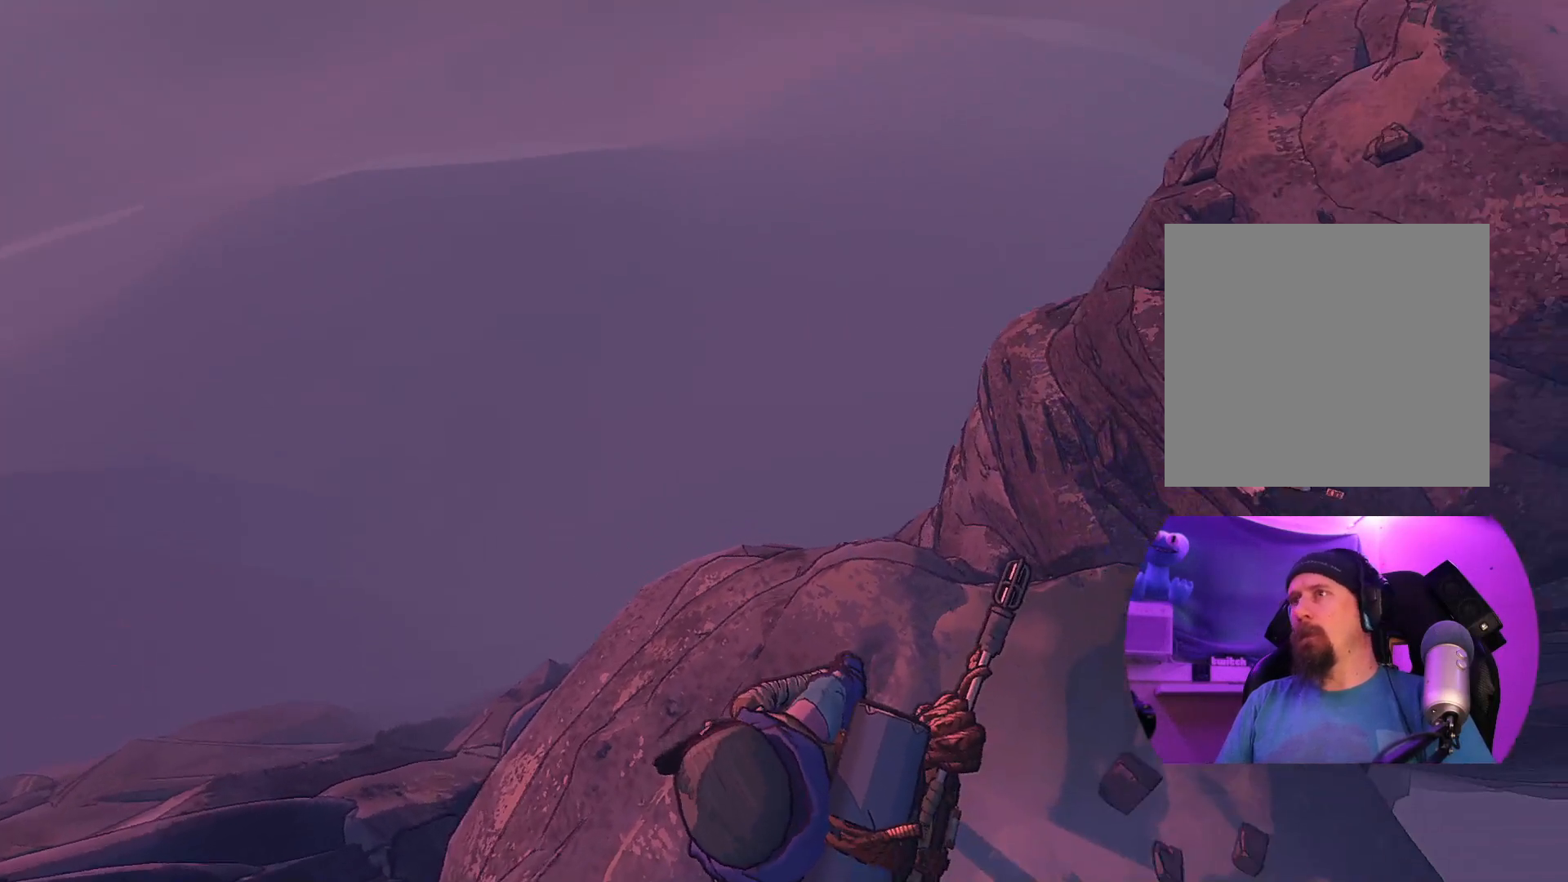
{"buttons": [], "left_stick": "center", "right_stick": "center", "events": []}
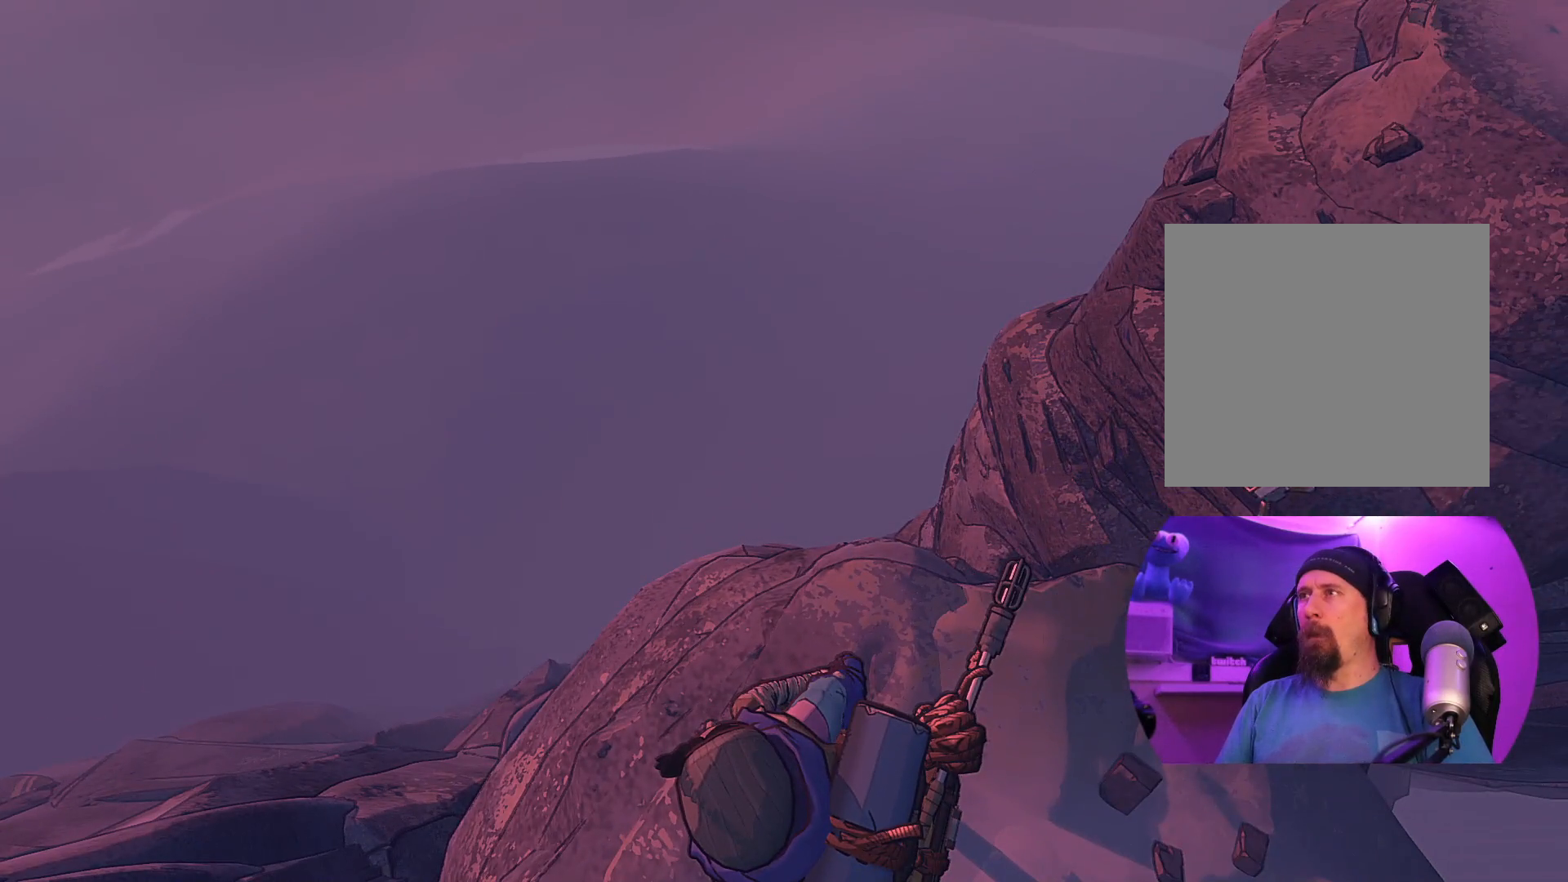
{"buttons": [], "left_stick": "center", "right_stick": "center", "events": [[200, "right_stick", "up"], [350, "right_stick", "center"]]}
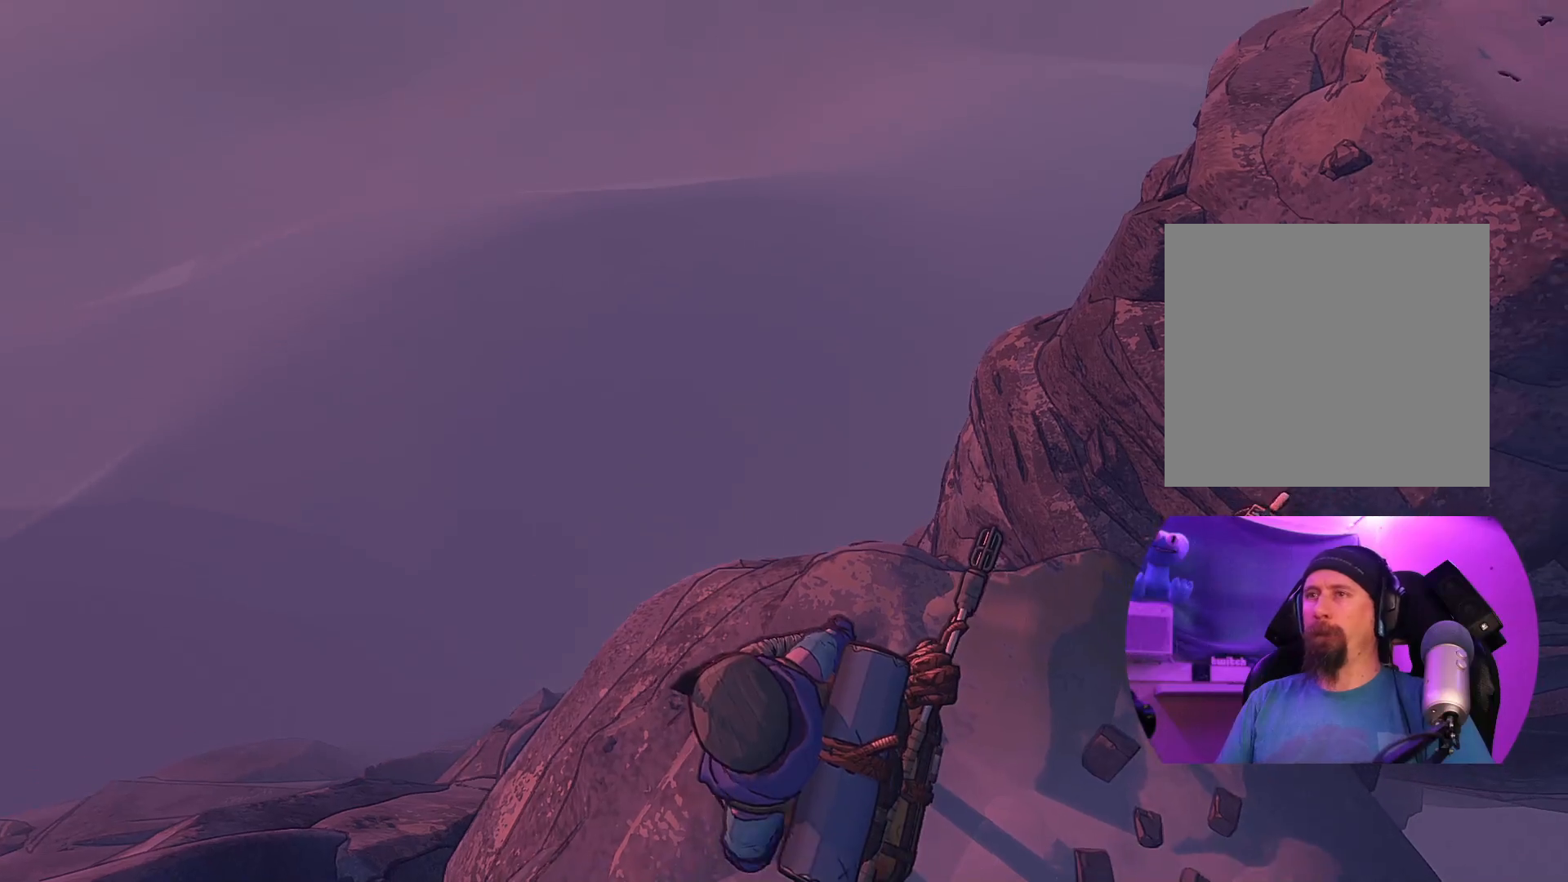
{"buttons": [], "left_stick": "center", "right_stick": "center", "events": [[267, "Y", "down"], [350, "Y", "up"]]}
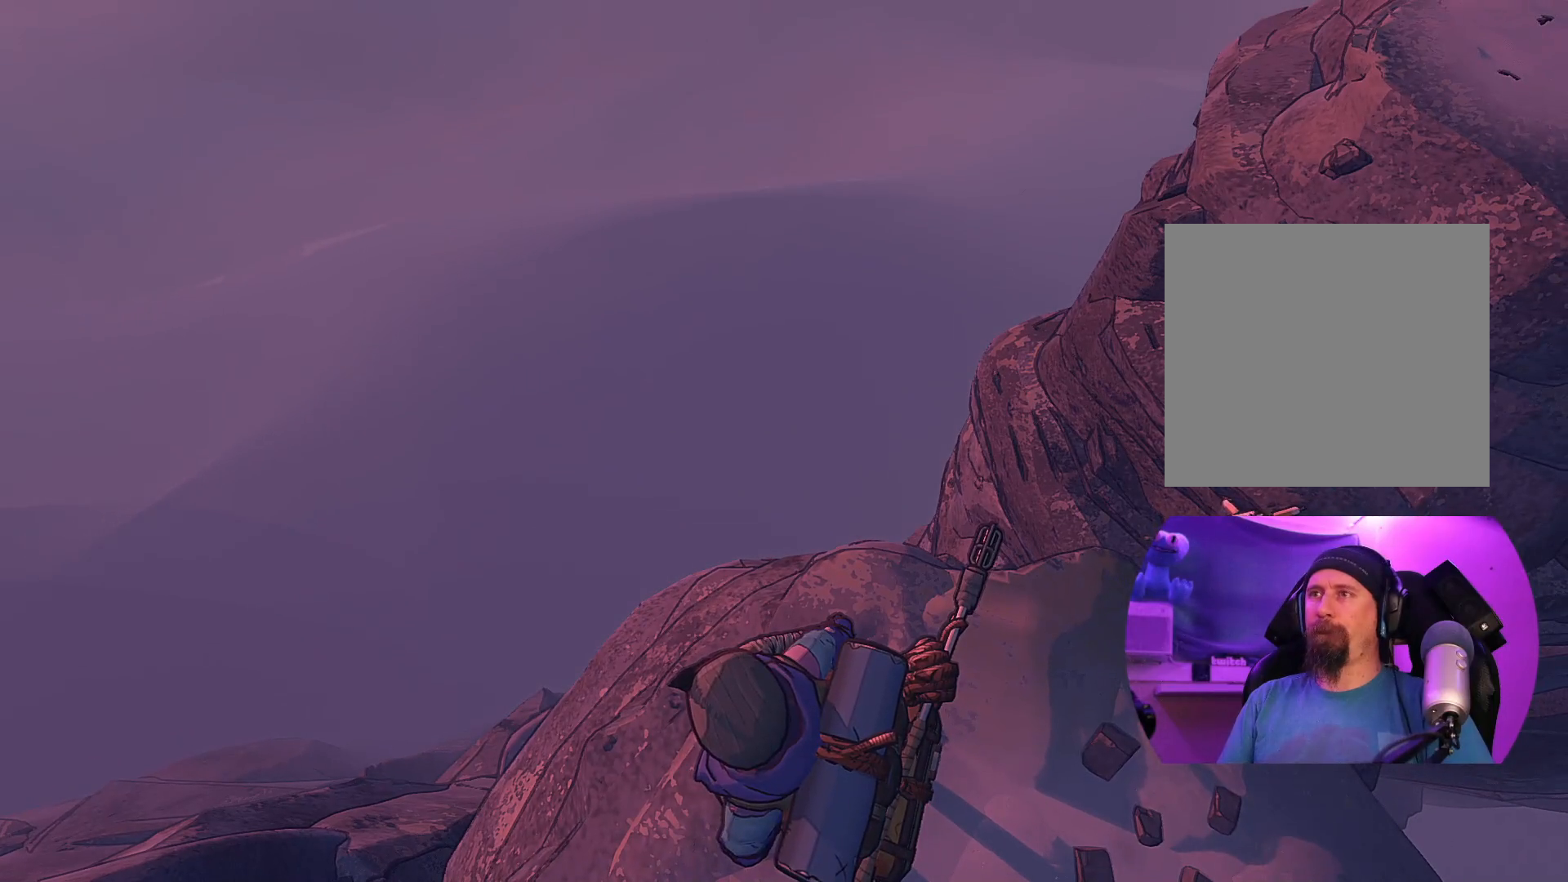
{"buttons": [], "left_stick": "center", "right_stick": "center", "events": []}
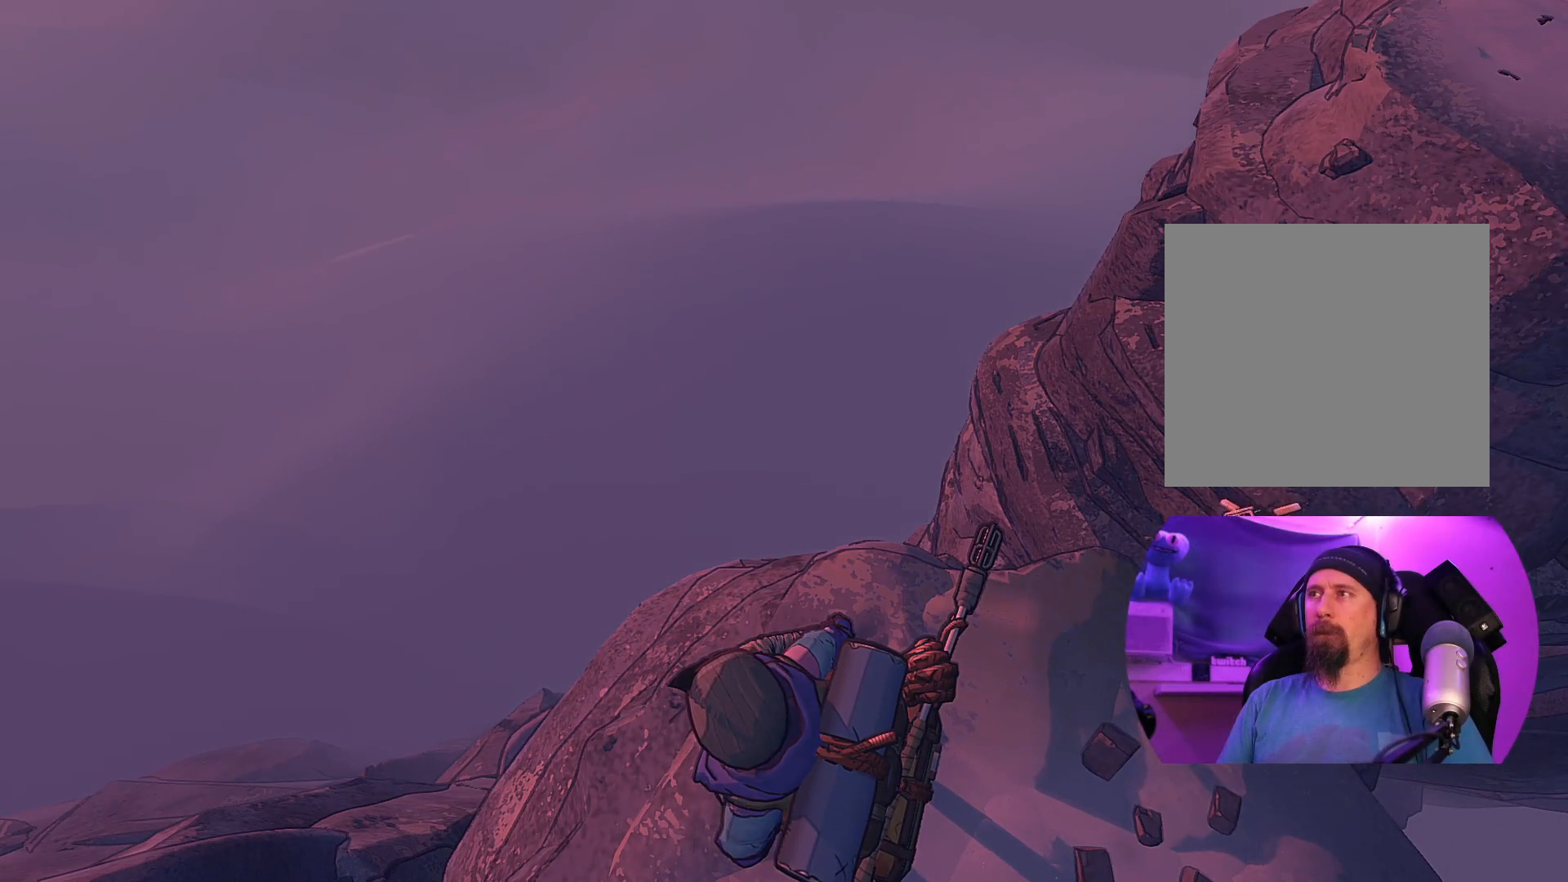
{"buttons": [], "left_stick": "center", "right_stick": "center", "events": []}
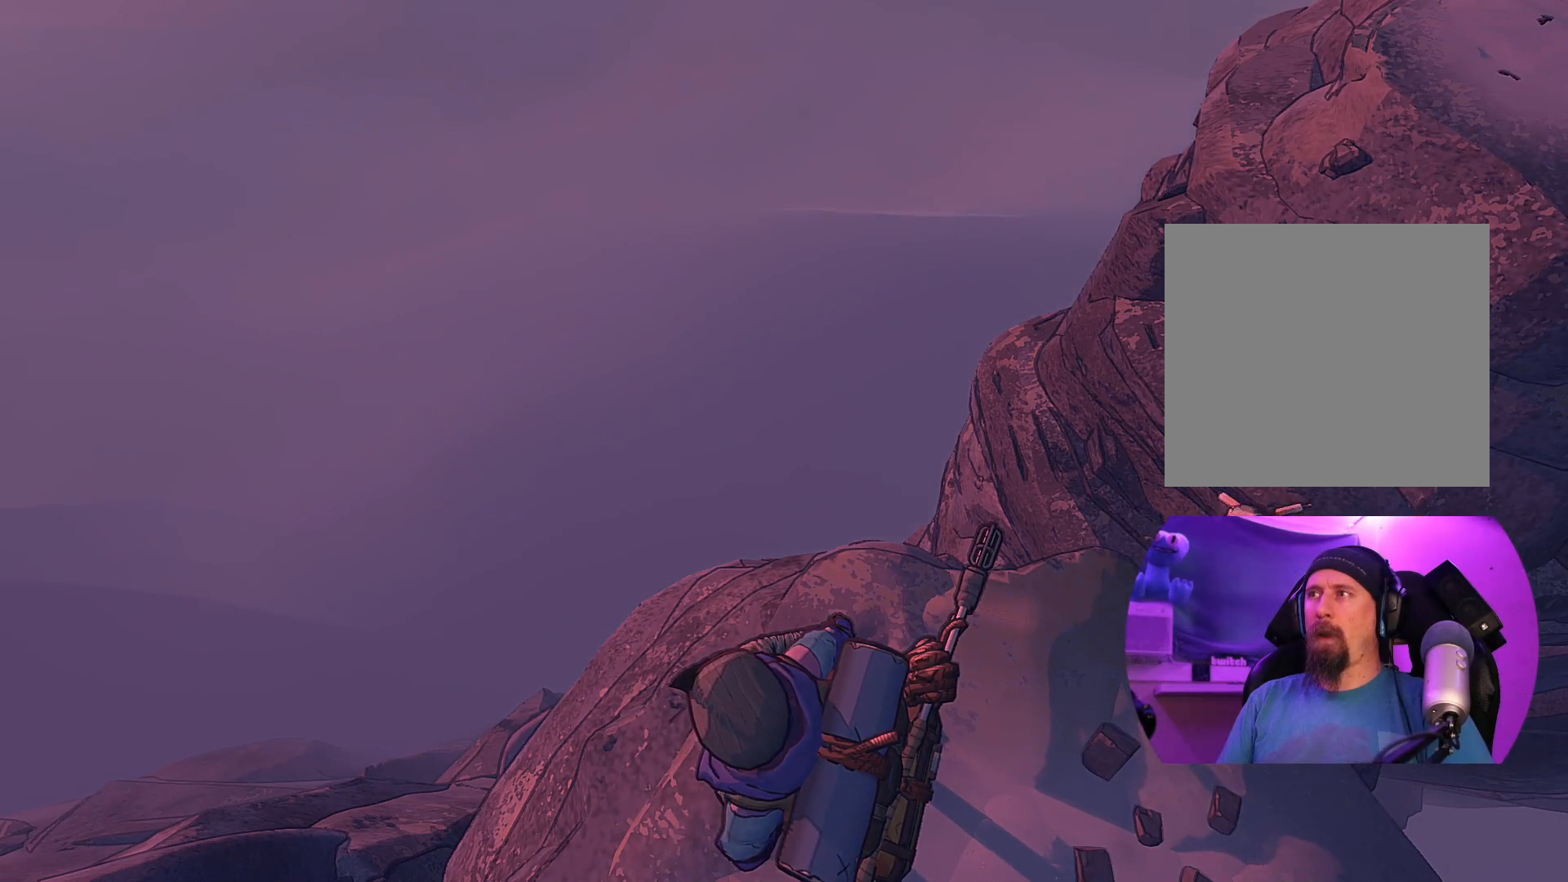
{"buttons": [], "left_stick": "center", "right_stick": "up-left", "events": [[33, "right_stick", "up-left"]]}
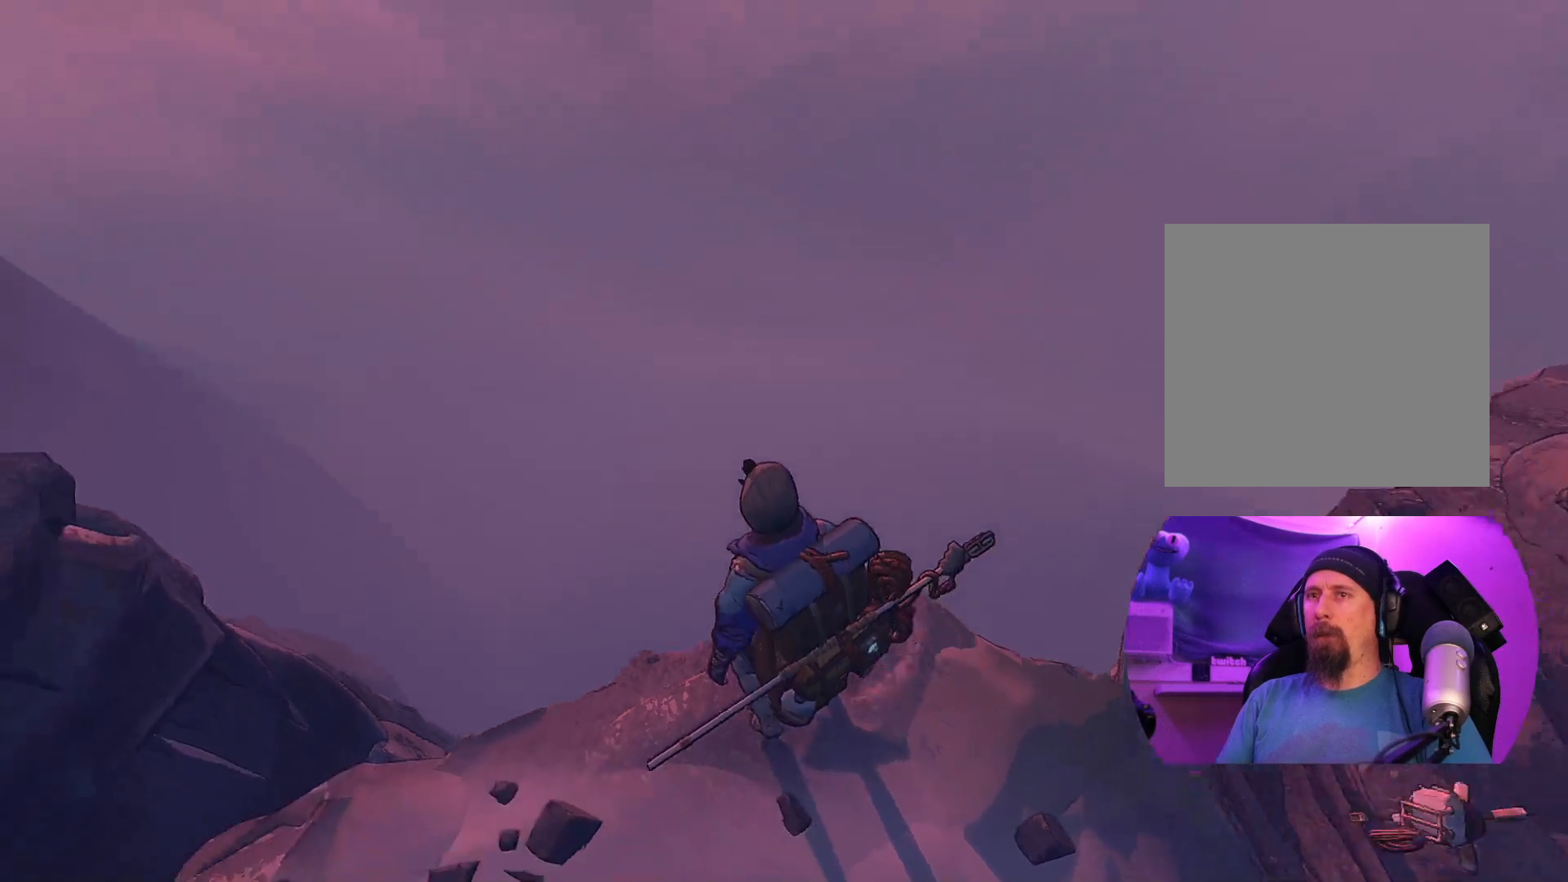
{"buttons": [], "left_stick": "center", "right_stick": "center", "events": [[233, "right_stick", "center"]]}
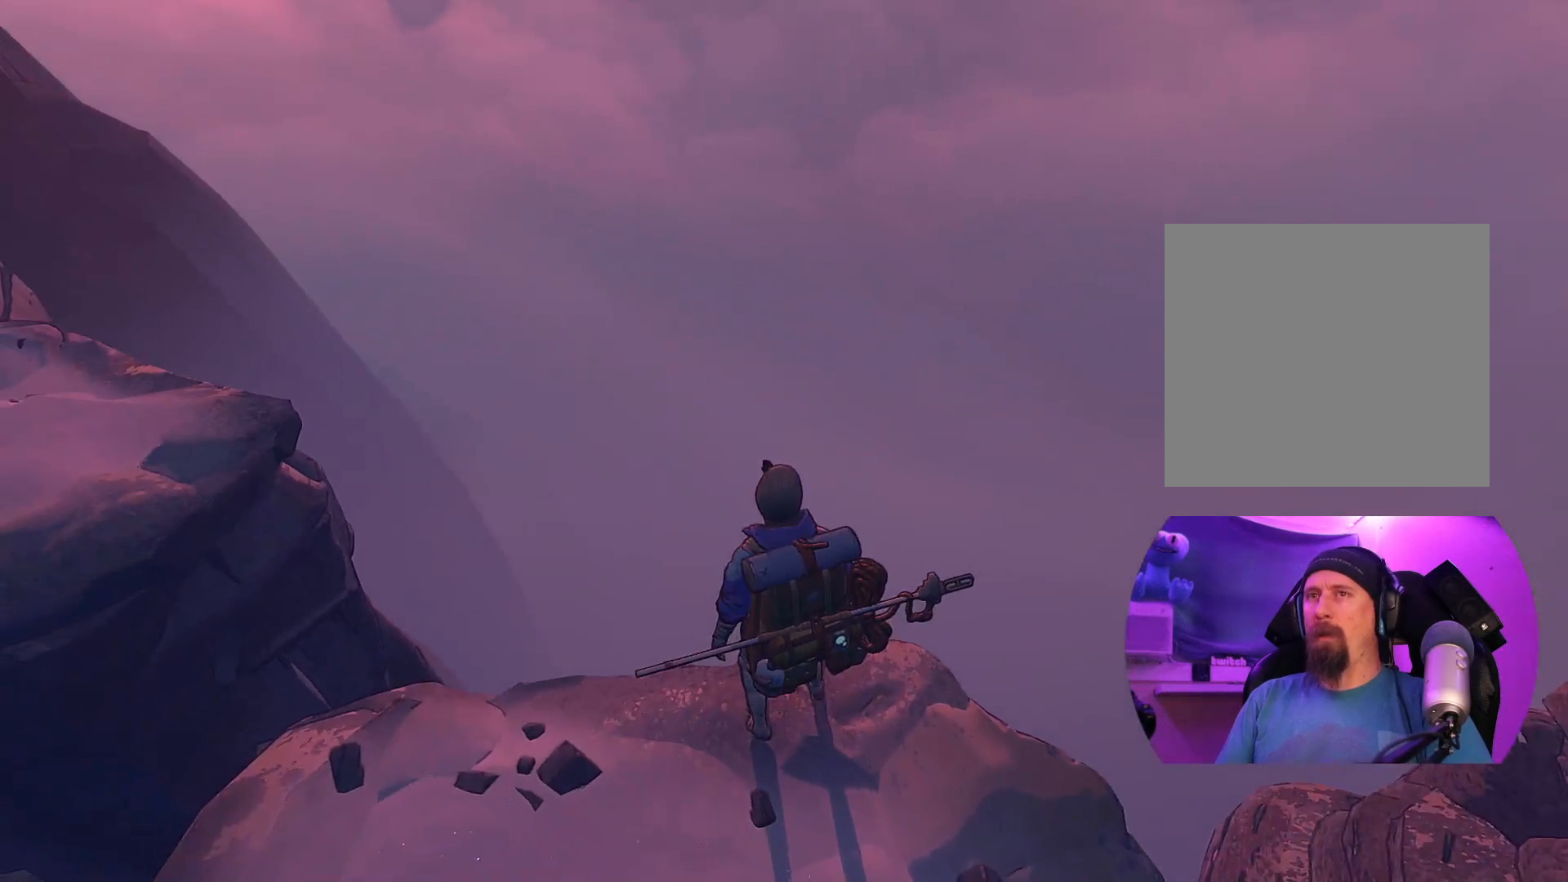
{"buttons": ["L1"], "left_stick": "center", "right_stick": "up", "events": [[450, "L1", "down"], [483, "right_stick", "up"]]}
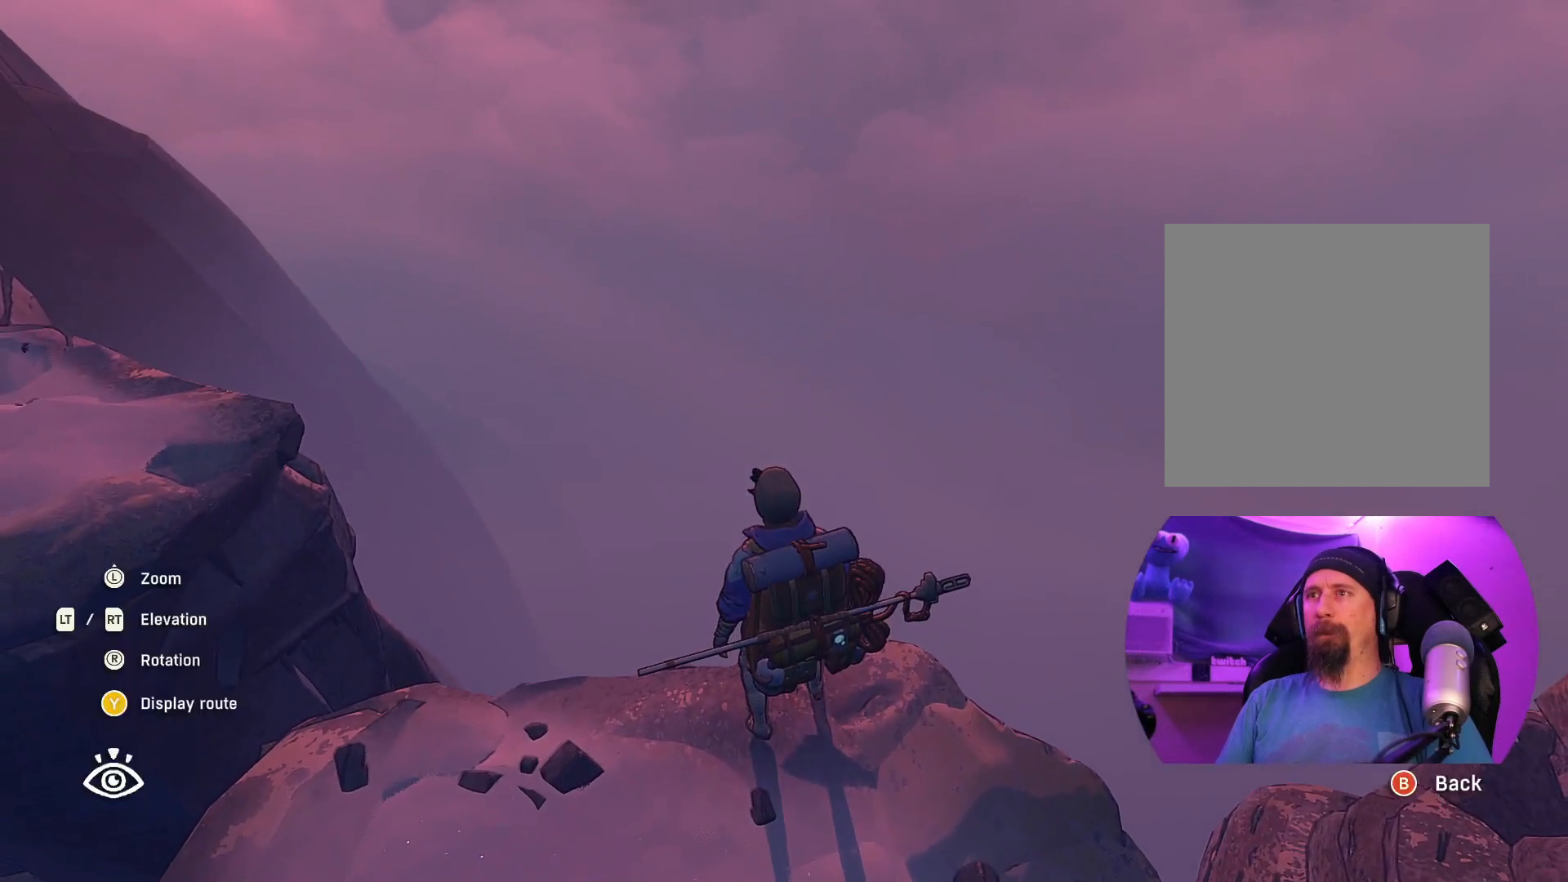
{"buttons": [], "left_stick": "center", "right_stick": "center", "events": [[100, "L1", "up"], [133, "right_stick", "center"], [317, "Y", "down"], [417, "Y", "up"]]}
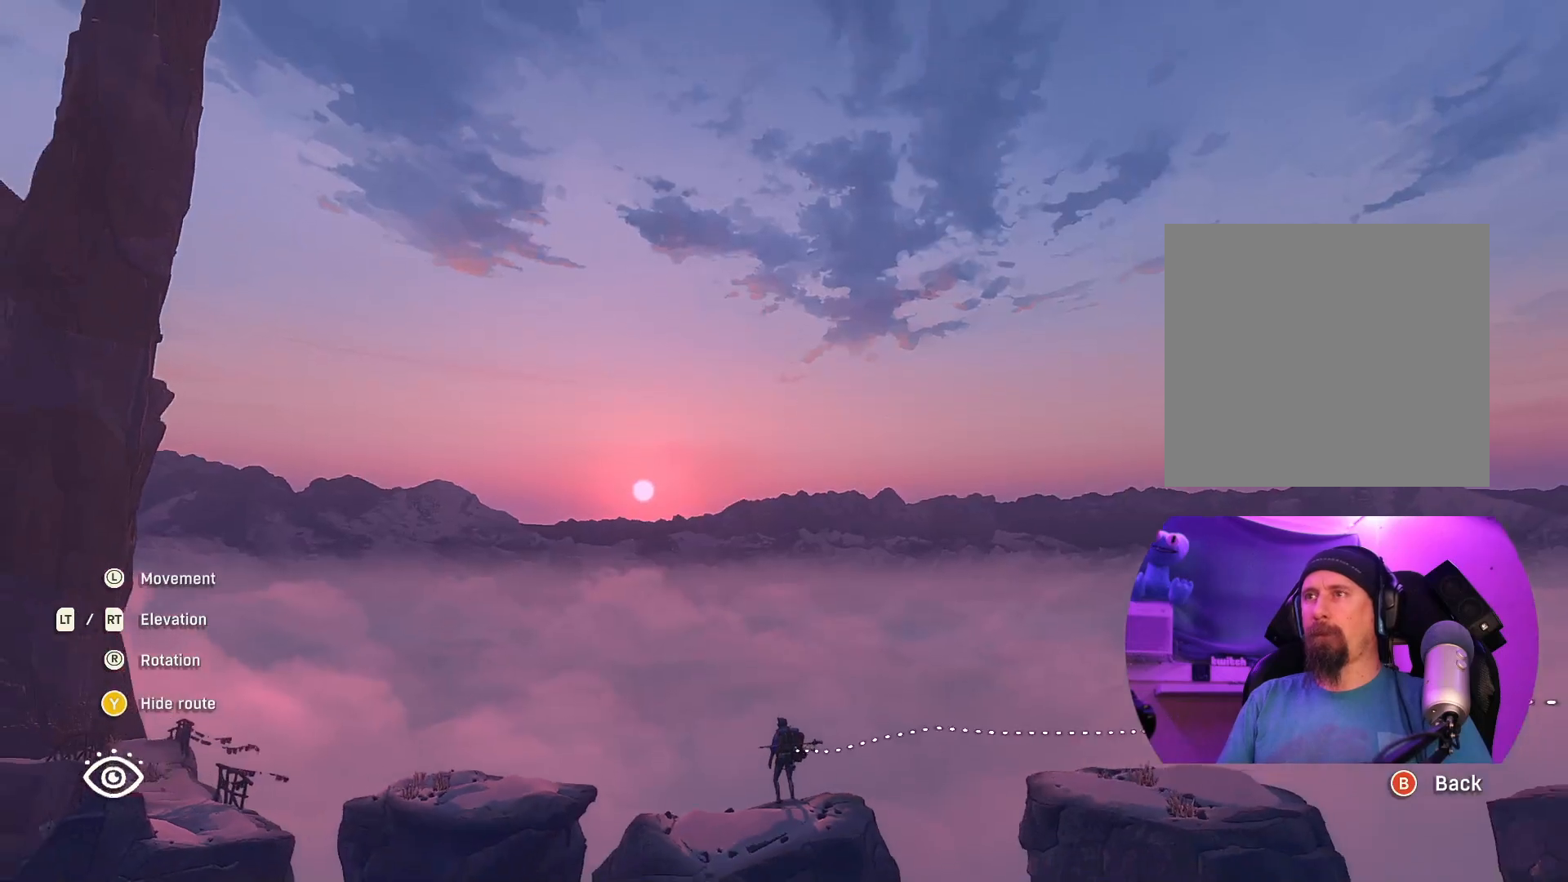
{"buttons": [], "left_stick": "up-right", "right_stick": "down-left", "events": [[200, "right_stick", "down-left"], [383, "left_stick", "right"], [483, "left_stick", "up-right"]]}
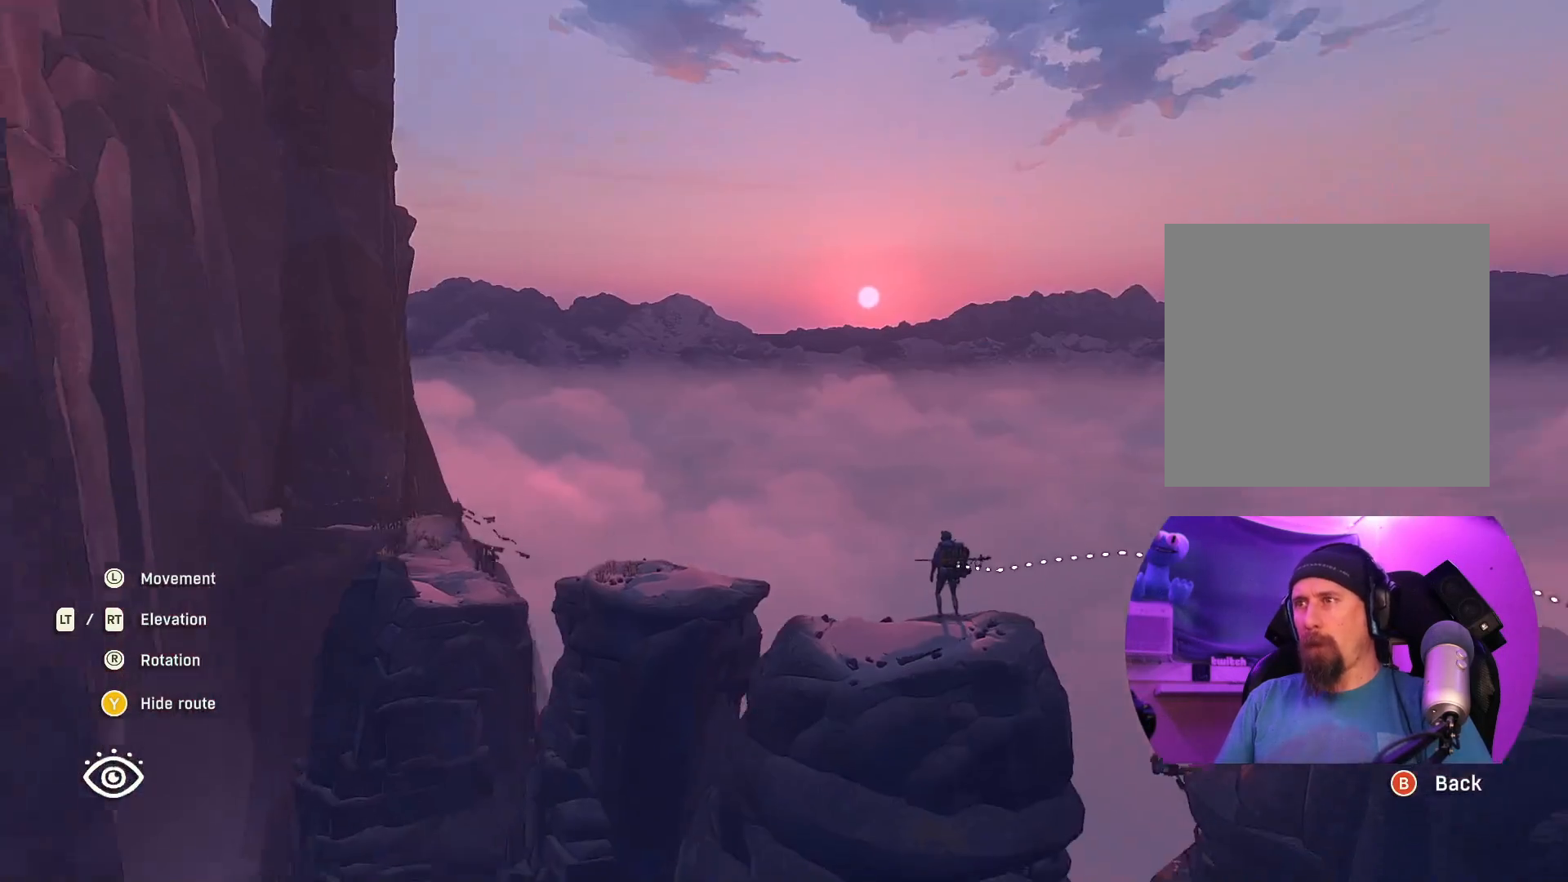
{"buttons": [], "left_stick": "up-right", "right_stick": "down-left", "events": []}
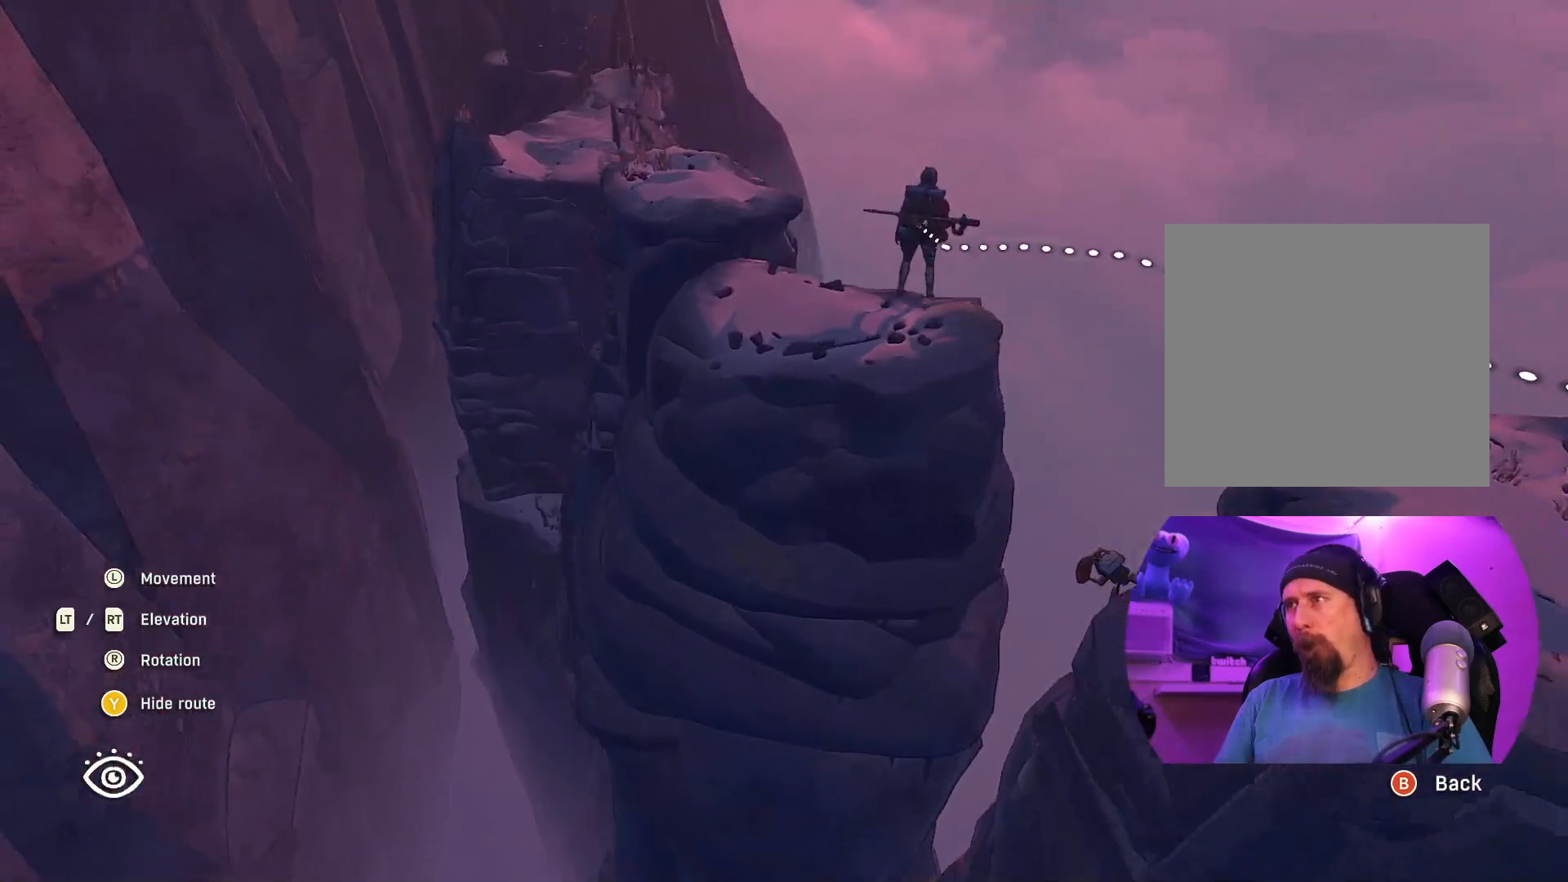
{"buttons": [], "left_stick": "up-right", "right_stick": "down-left", "events": []}
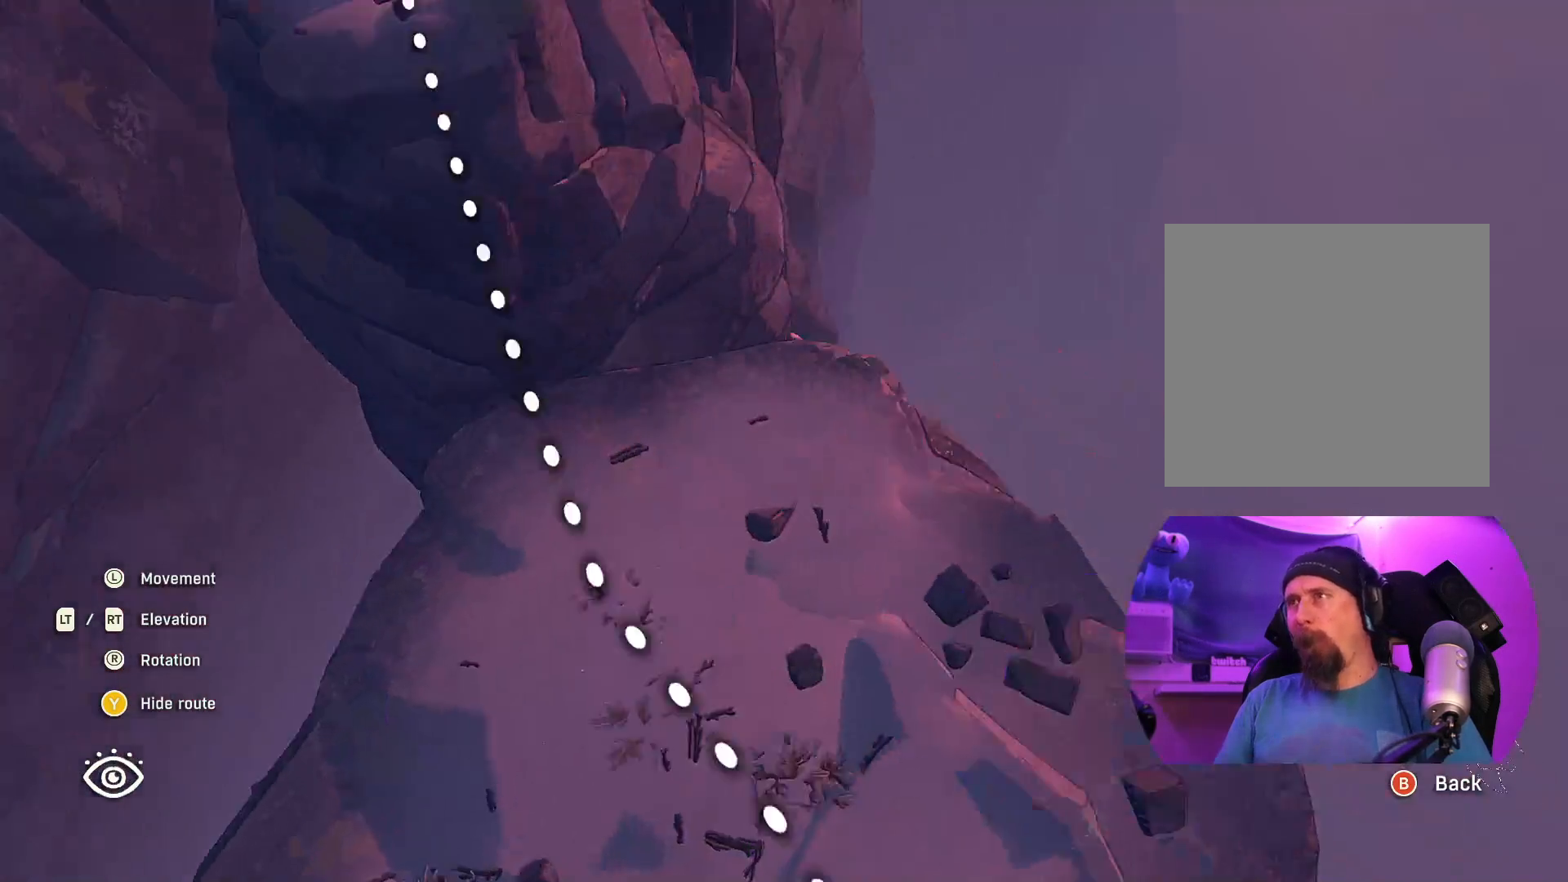
{"buttons": [], "left_stick": "down-right", "right_stick": "left", "events": [[50, "left_stick", "right"], [67, "right_stick", "left"], [467, "left_stick", "down-right"]]}